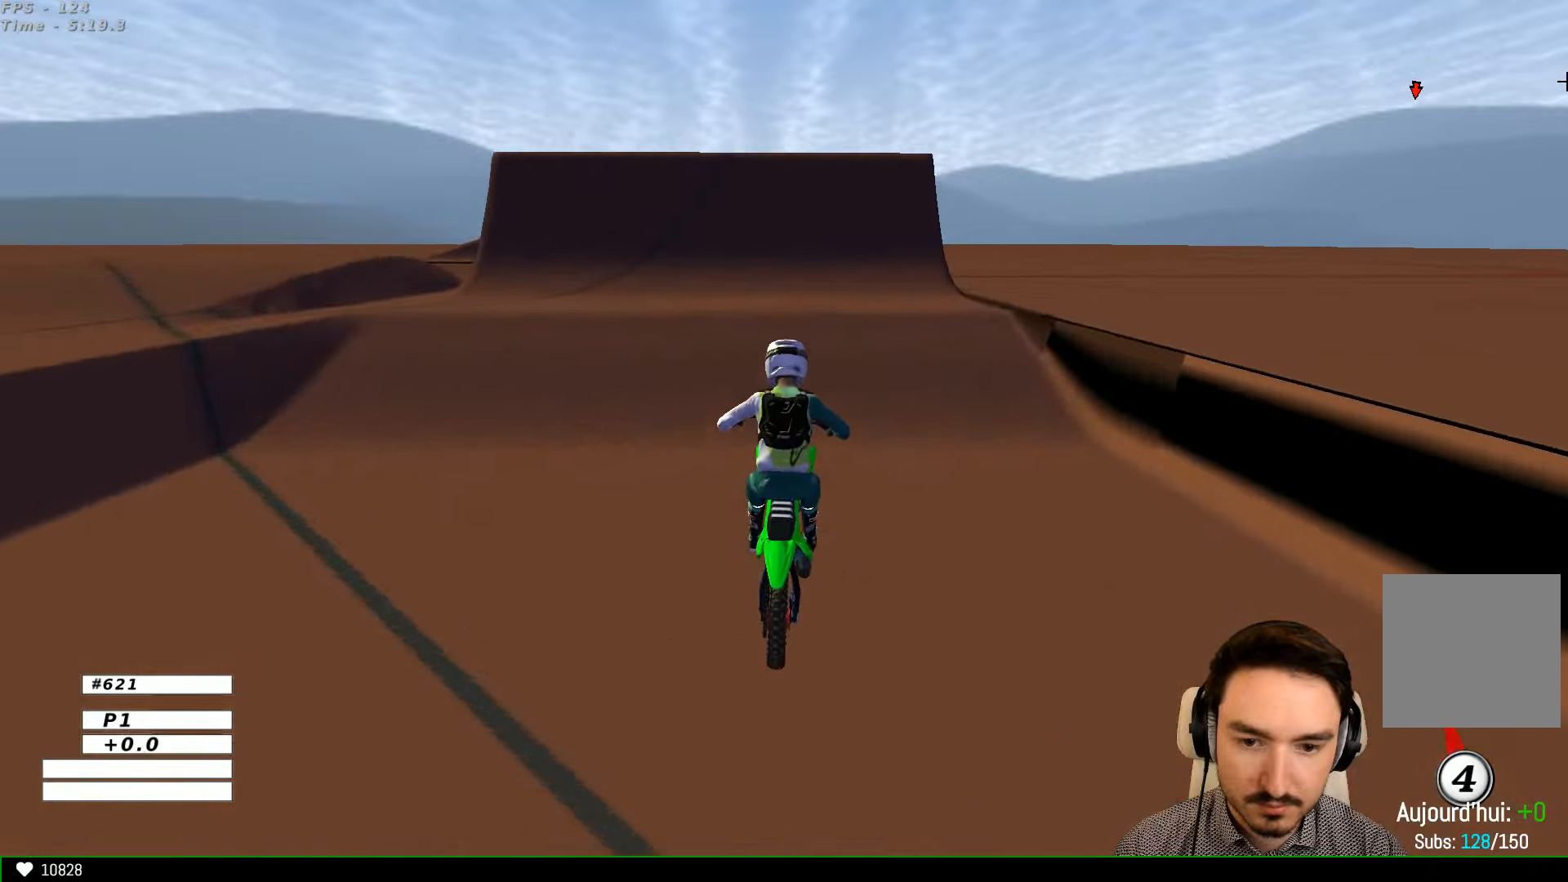
Gameplay with a controller (Xbox layout); each line is a JSON object with the inputs held at the frame after it (dt_ms = milliseconds from this image to that frame). "events" lists button and stick changes between this image and that frame as [ms after this image, input, new state], when the widget could be followed in between. Not read: L1 L3 R3.
{"dt_ms": 500, "buttons": [], "left_stick": "center", "right_stick": "center", "events": [[34, "A", "down"], [67, "L2", "down"], [467, "A", "up"], [467, "L2", "up"]]}
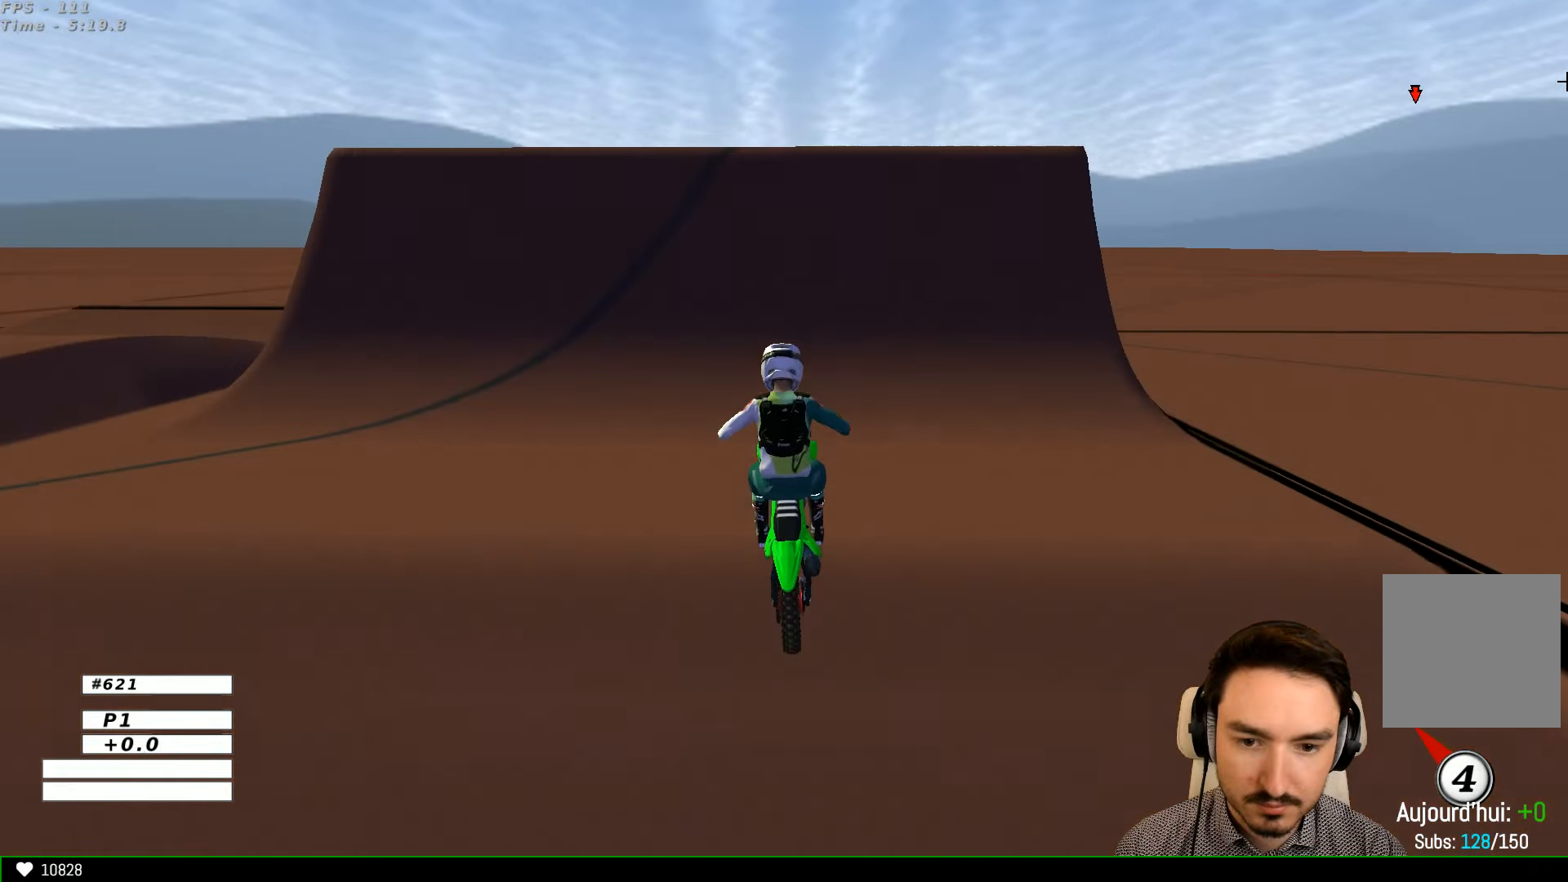
{"dt_ms": 500, "buttons": [], "left_stick": "center", "right_stick": "center", "events": [[67, "left_stick", "down-right"], [267, "left_stick", "center"], [300, "X", "down"], [367, "X", "up"]]}
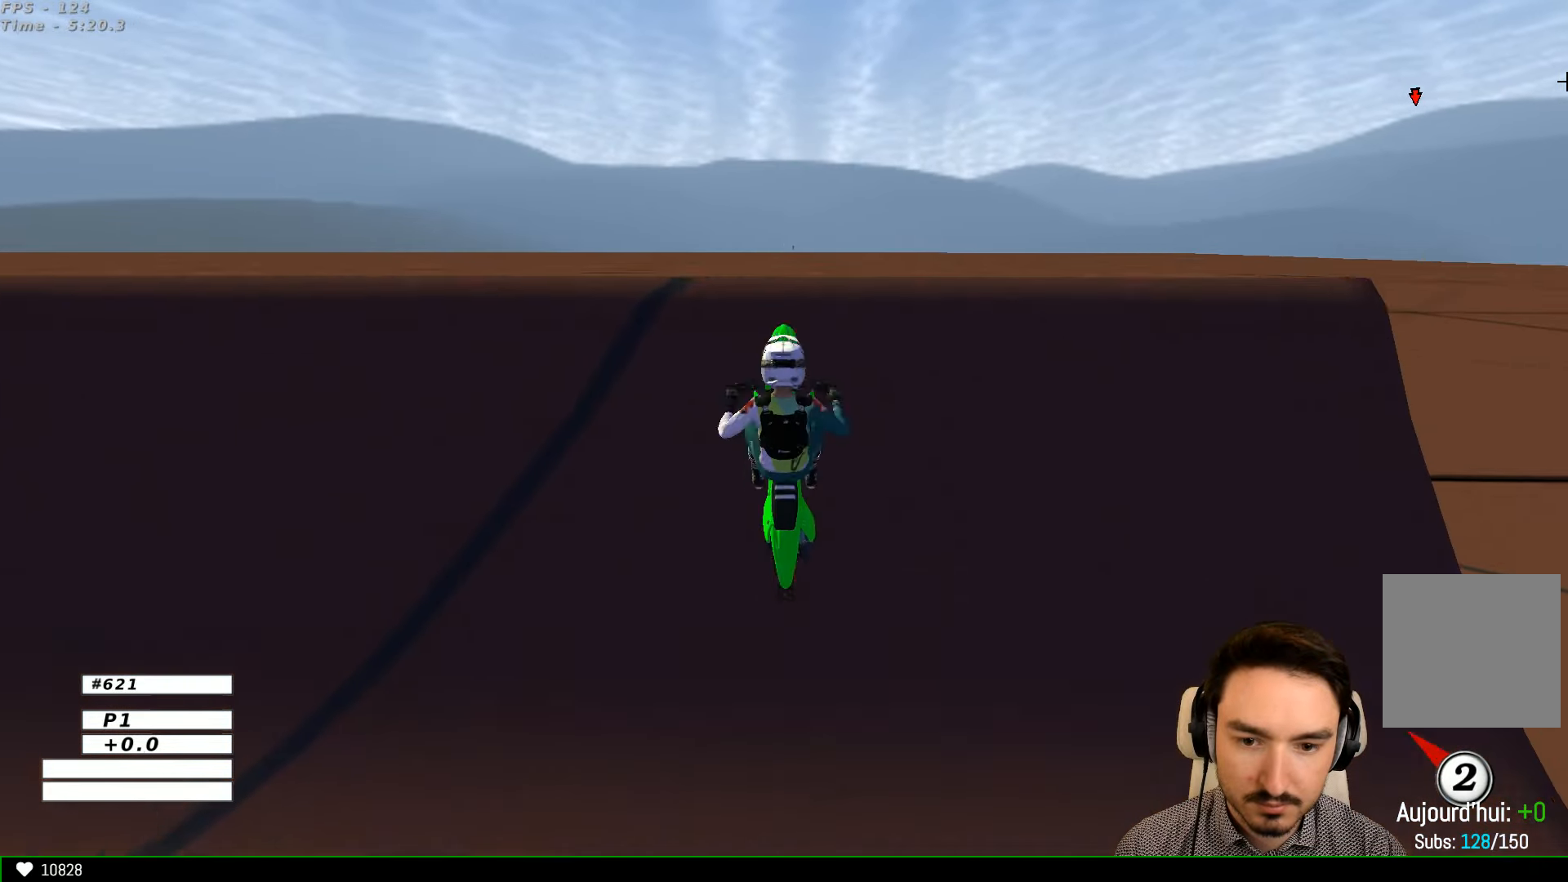
{"dt_ms": 500, "buttons": ["A"], "left_stick": "right", "right_stick": "center", "events": [[234, "left_stick", "right"], [500, "A", "down"]]}
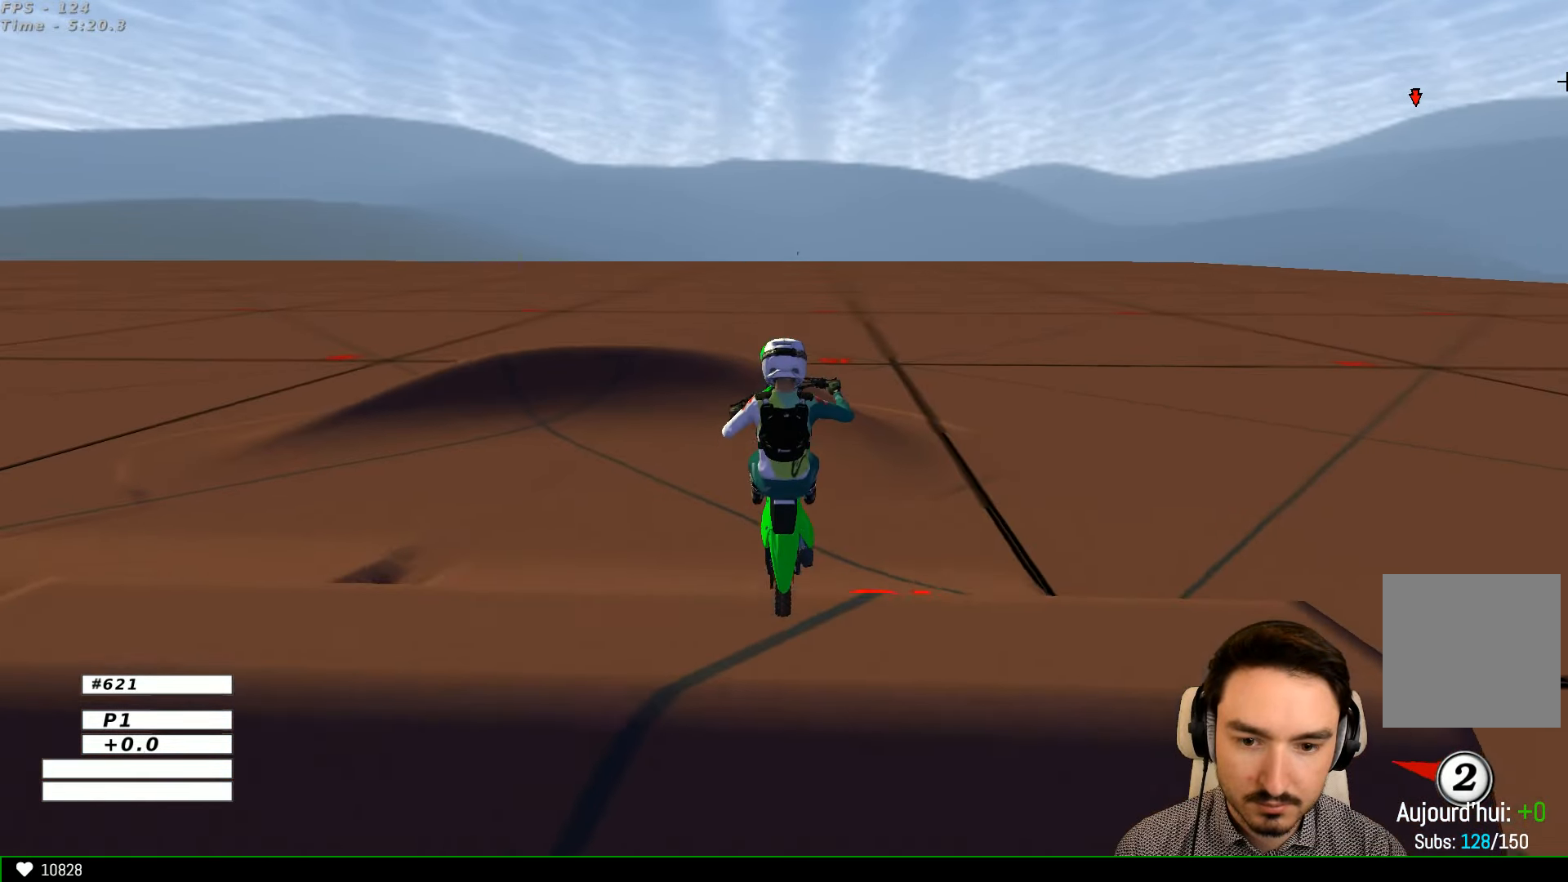
{"dt_ms": 500, "buttons": [], "left_stick": "down-left", "right_stick": "center", "events": [[167, "left_stick", "down-right"], [267, "left_stick", "center"], [367, "left_stick", "down"], [467, "A", "up"], [467, "left_stick", "down-left"]]}
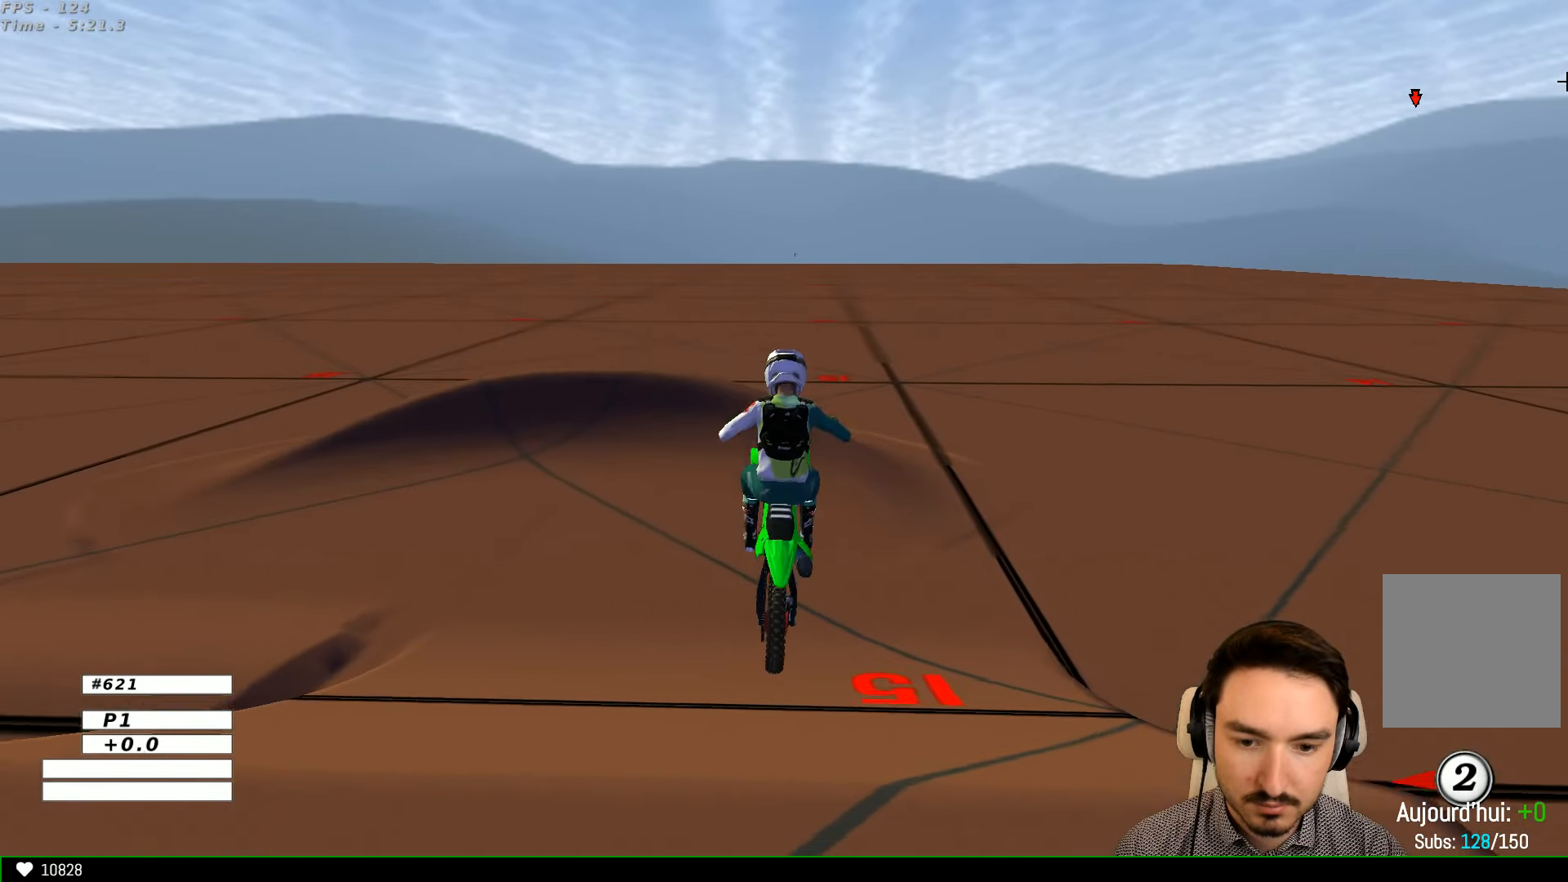
{"dt_ms": 500, "buttons": ["R2"], "left_stick": "center", "right_stick": "center", "events": [[134, "X", "down"], [167, "X", "up"], [334, "R2", "down"], [367, "left_stick", "center"]]}
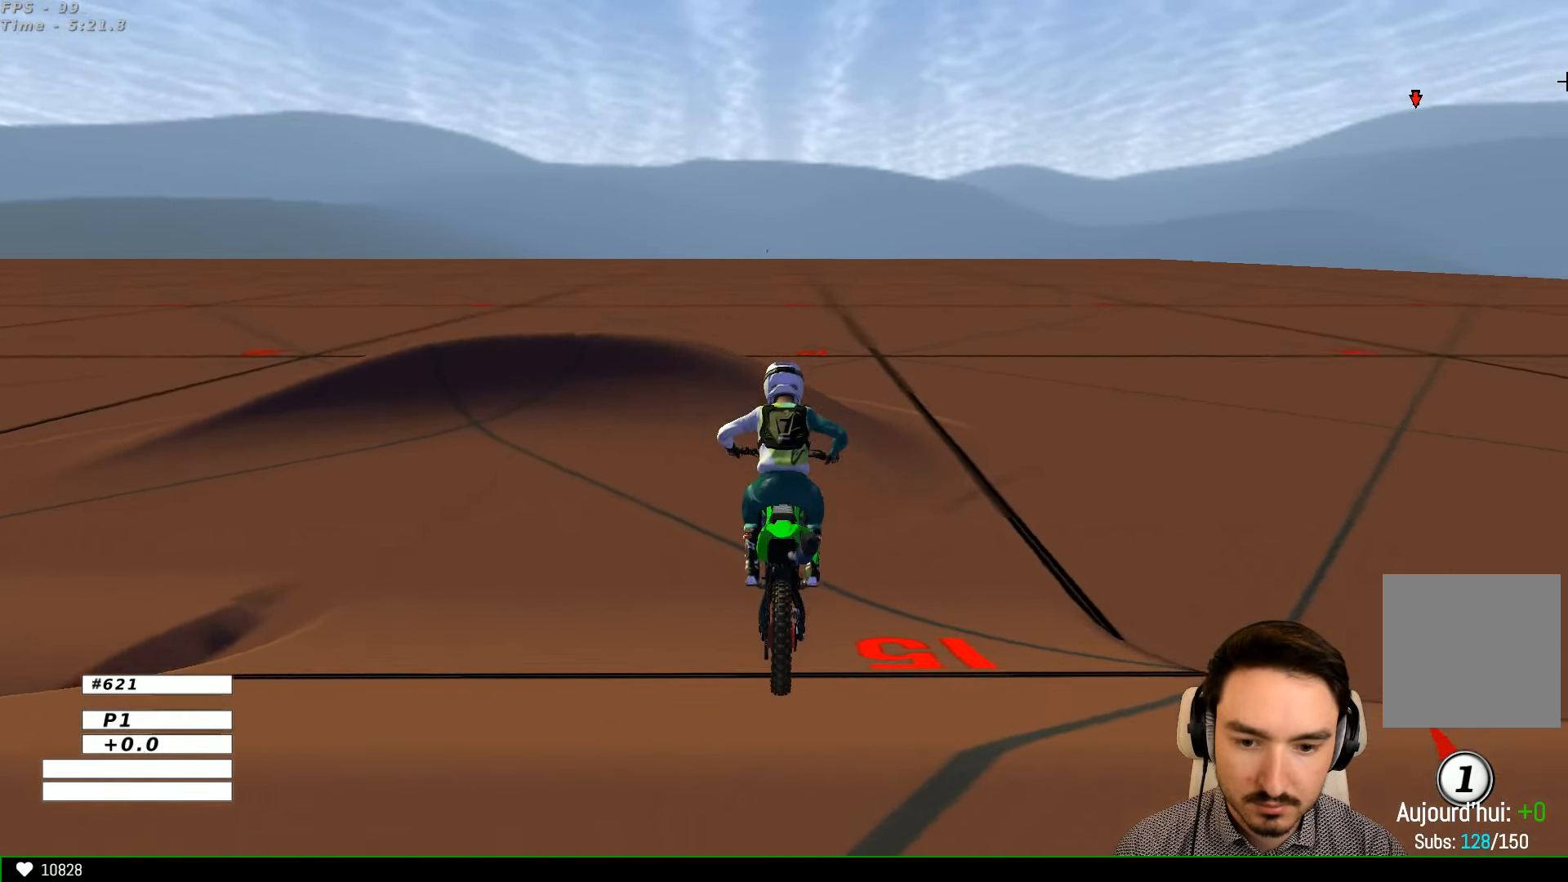
{"dt_ms": 500, "buttons": ["R2"], "left_stick": "left", "right_stick": "center", "events": [[334, "left_stick", "left"]]}
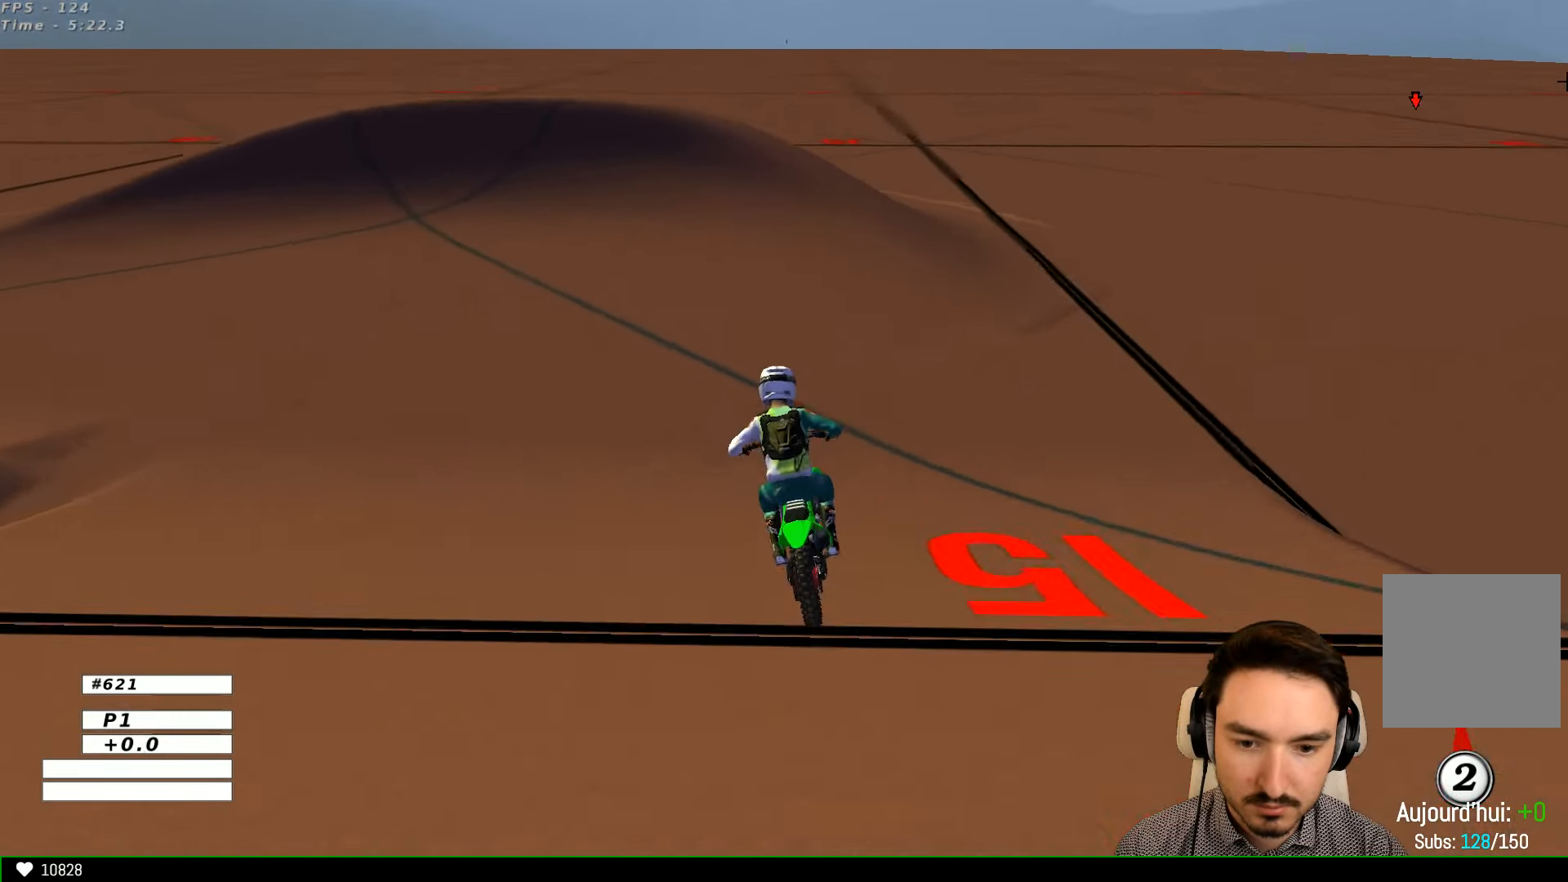
{"dt_ms": 500, "buttons": ["R2"], "left_stick": "left", "right_stick": "center", "events": [[67, "B", "down"], [167, "B", "up"], [167, "left_stick", "center"], [267, "left_stick", "left"]]}
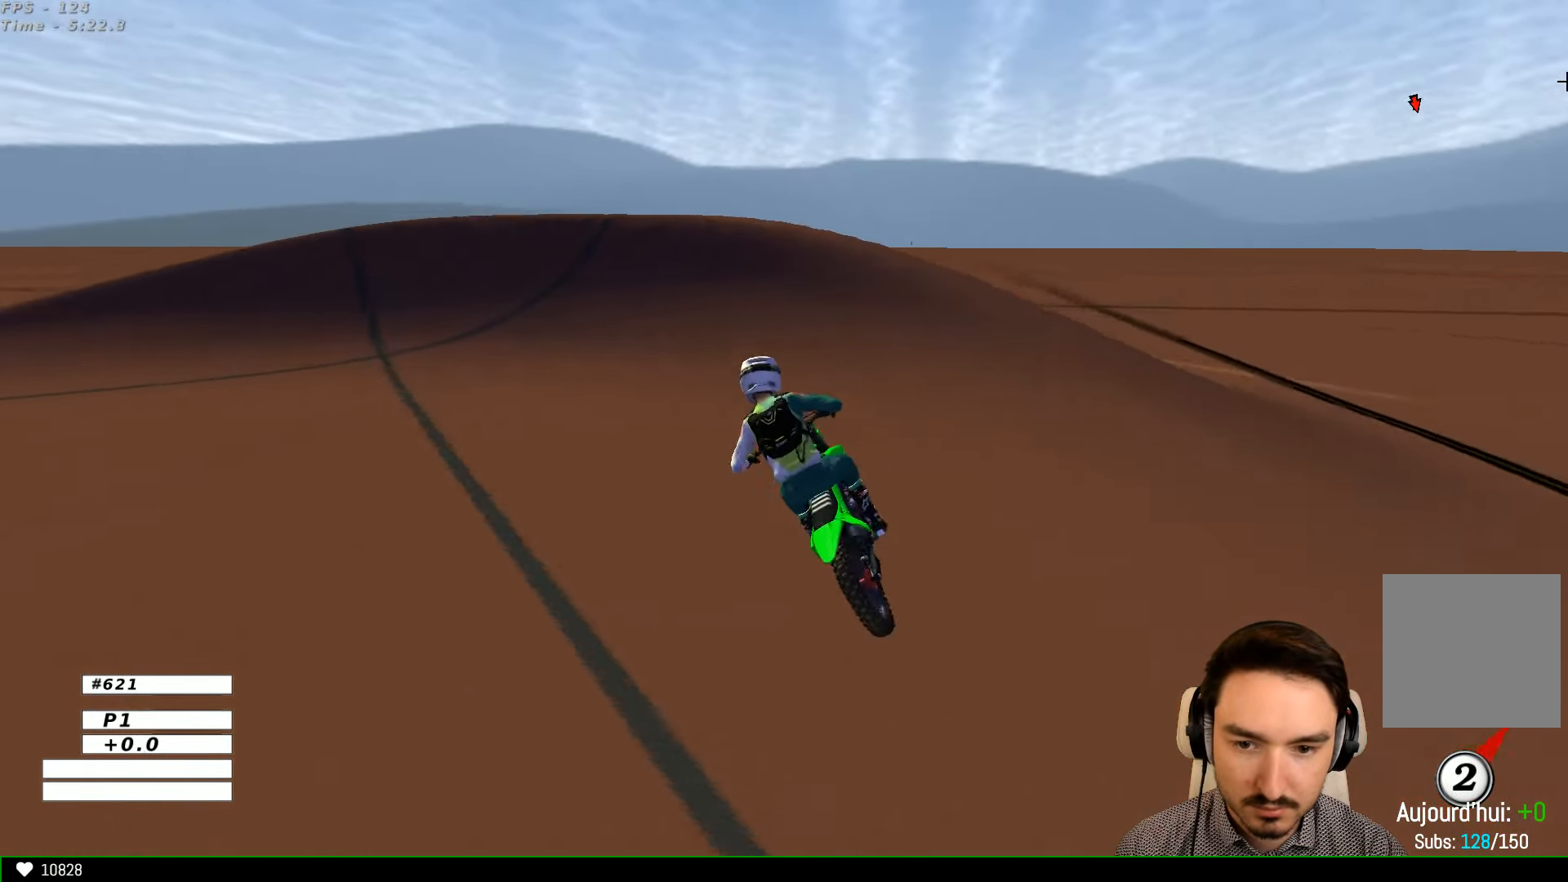
{"dt_ms": 500, "buttons": [], "left_stick": "left", "right_stick": "center", "events": [[167, "R2", "up"], [334, "X", "down"], [367, "X", "up"]]}
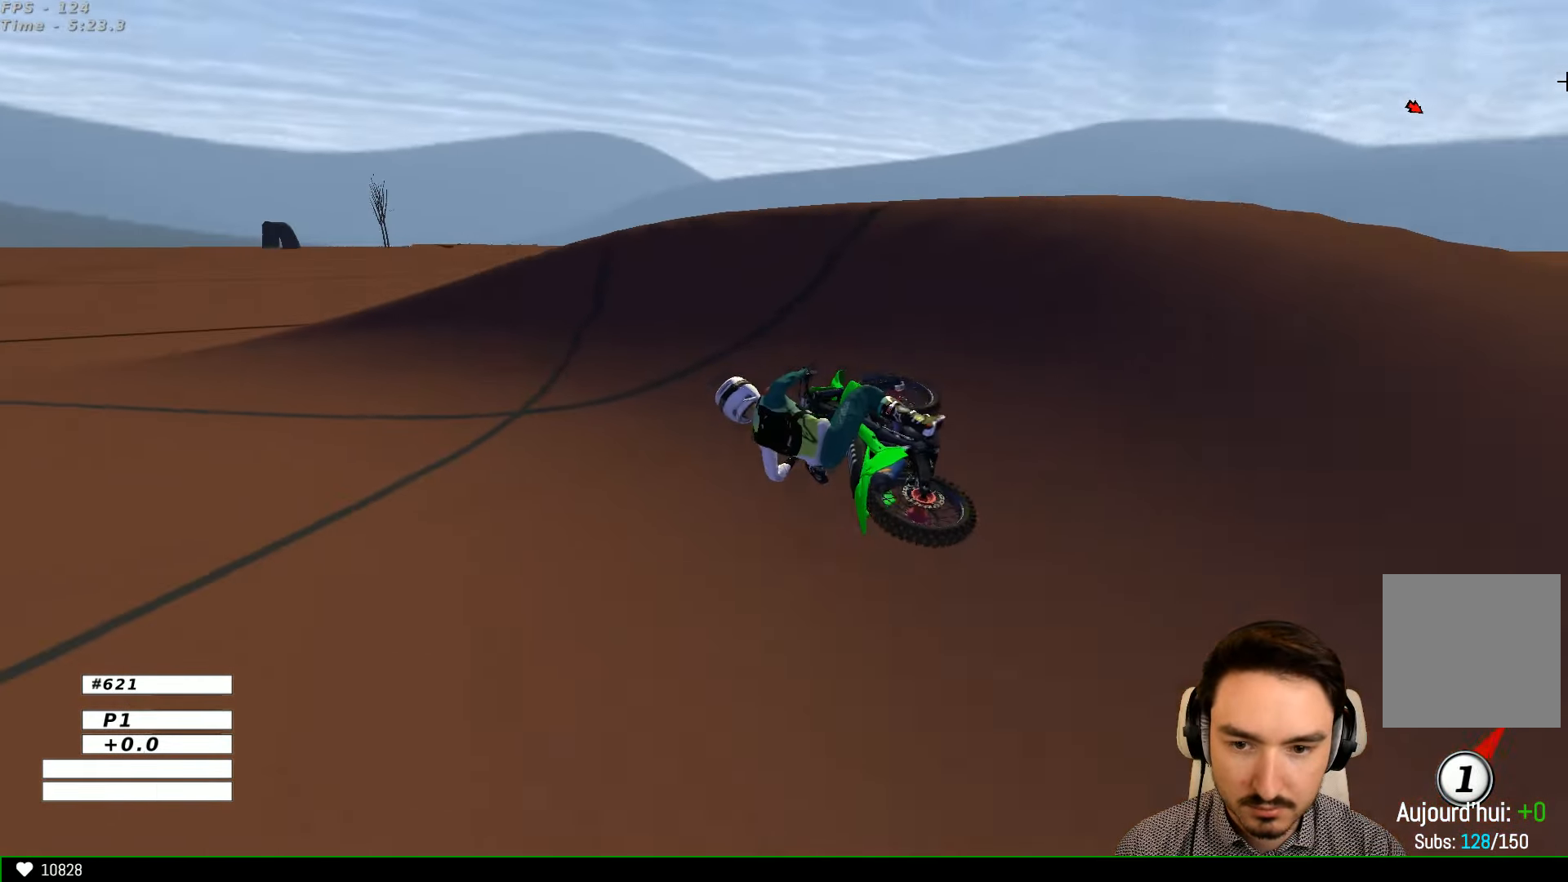
{"dt_ms": 1000, "buttons": ["R2"], "left_stick": "right", "right_stick": "center"}
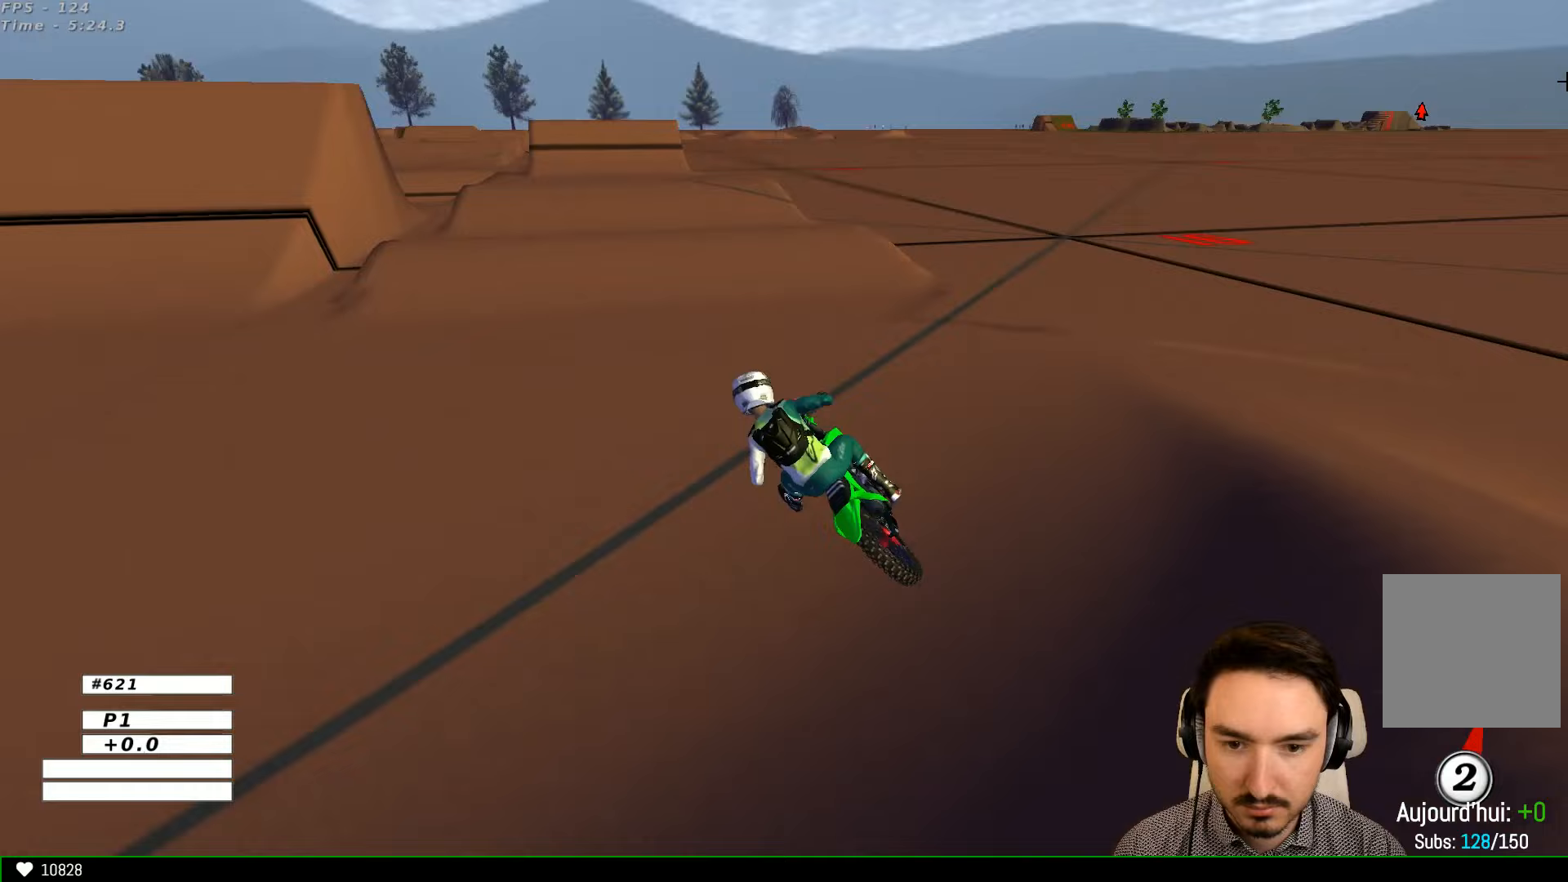
{"dt_ms": 500, "buttons": ["R2"], "left_stick": "right", "right_stick": "center", "events": [[33, "left_stick", "center"], [233, "B", "down"], [233, "left_stick", "right"], [333, "B", "up"]]}
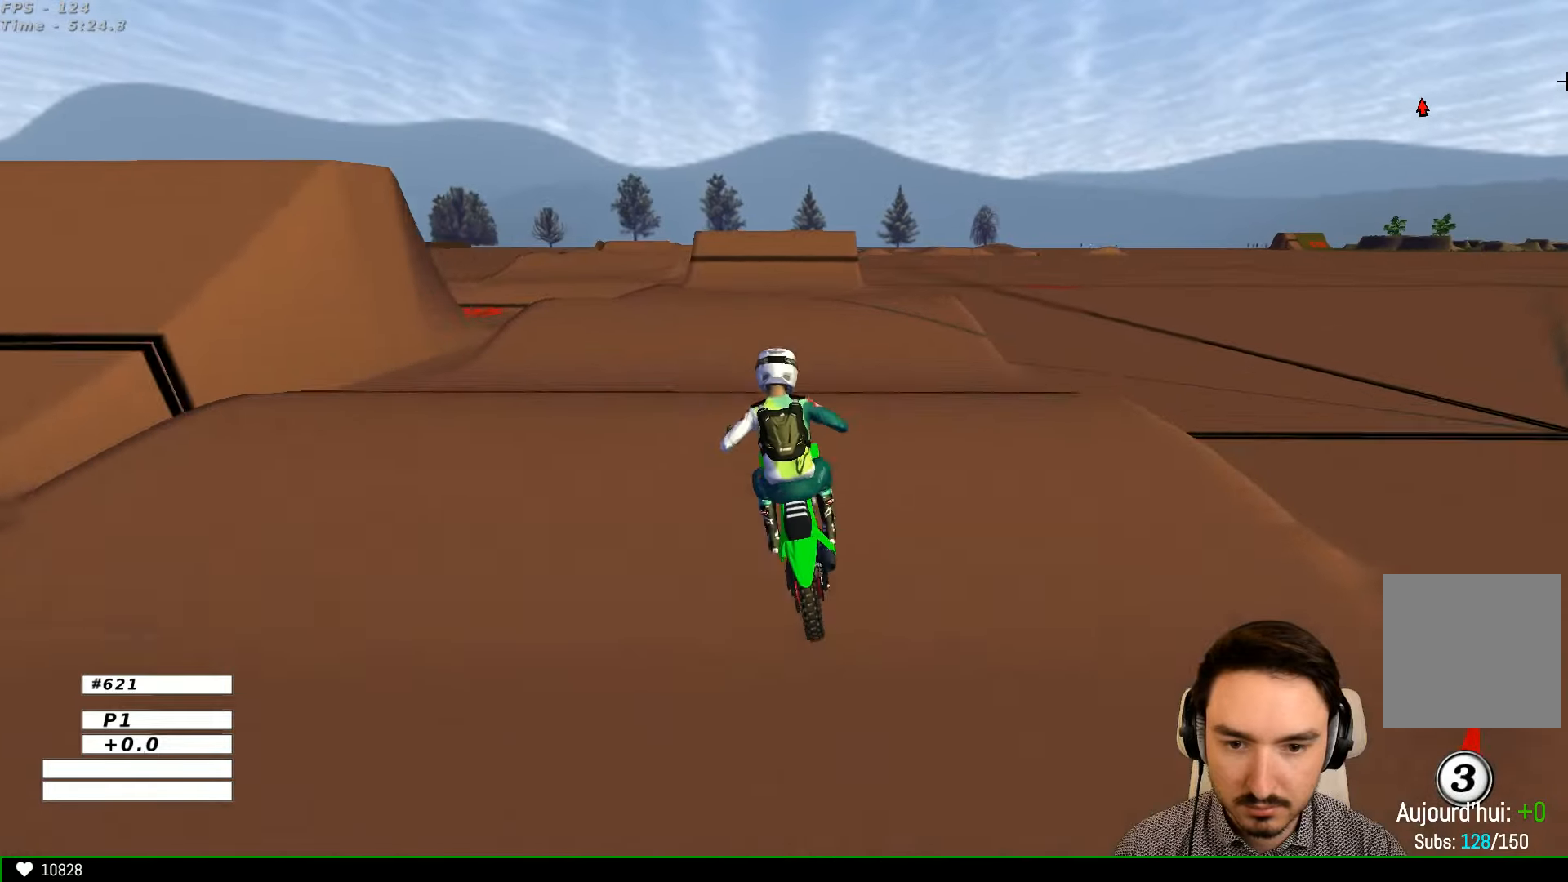
{"dt_ms": 500, "buttons": ["R2"], "left_stick": "down-left", "right_stick": "center", "events": [[33, "left_stick", "center"], [133, "left_stick", "down"], [333, "left_stick", "down-left"]]}
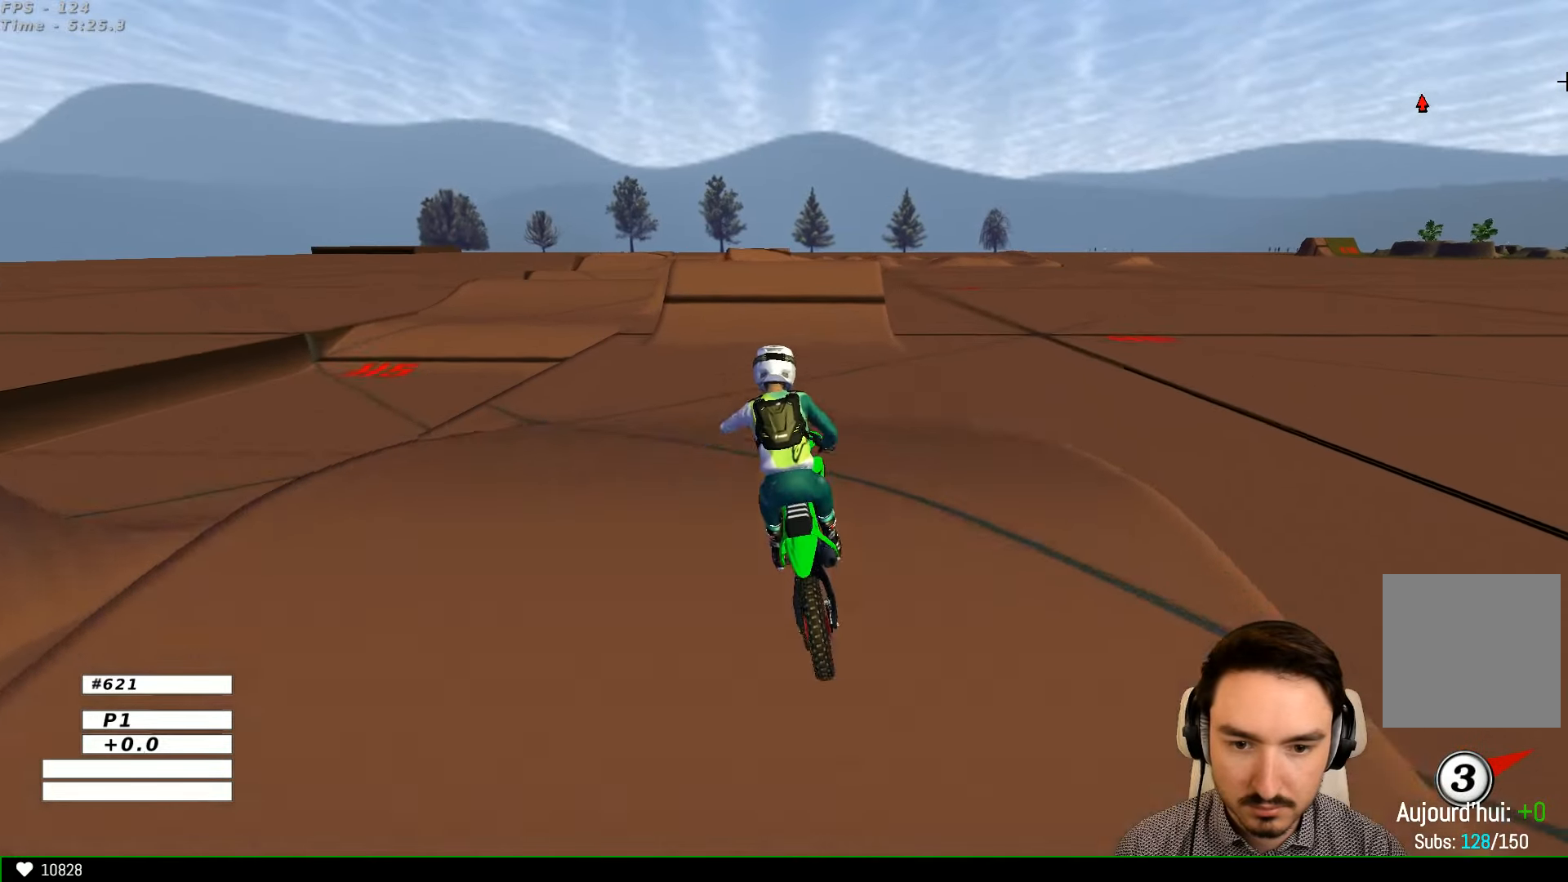
{"dt_ms": 500, "buttons": ["R2"], "left_stick": "center", "right_stick": "center", "events": [[33, "left_stick", "down-right"], [233, "left_stick", "center"]]}
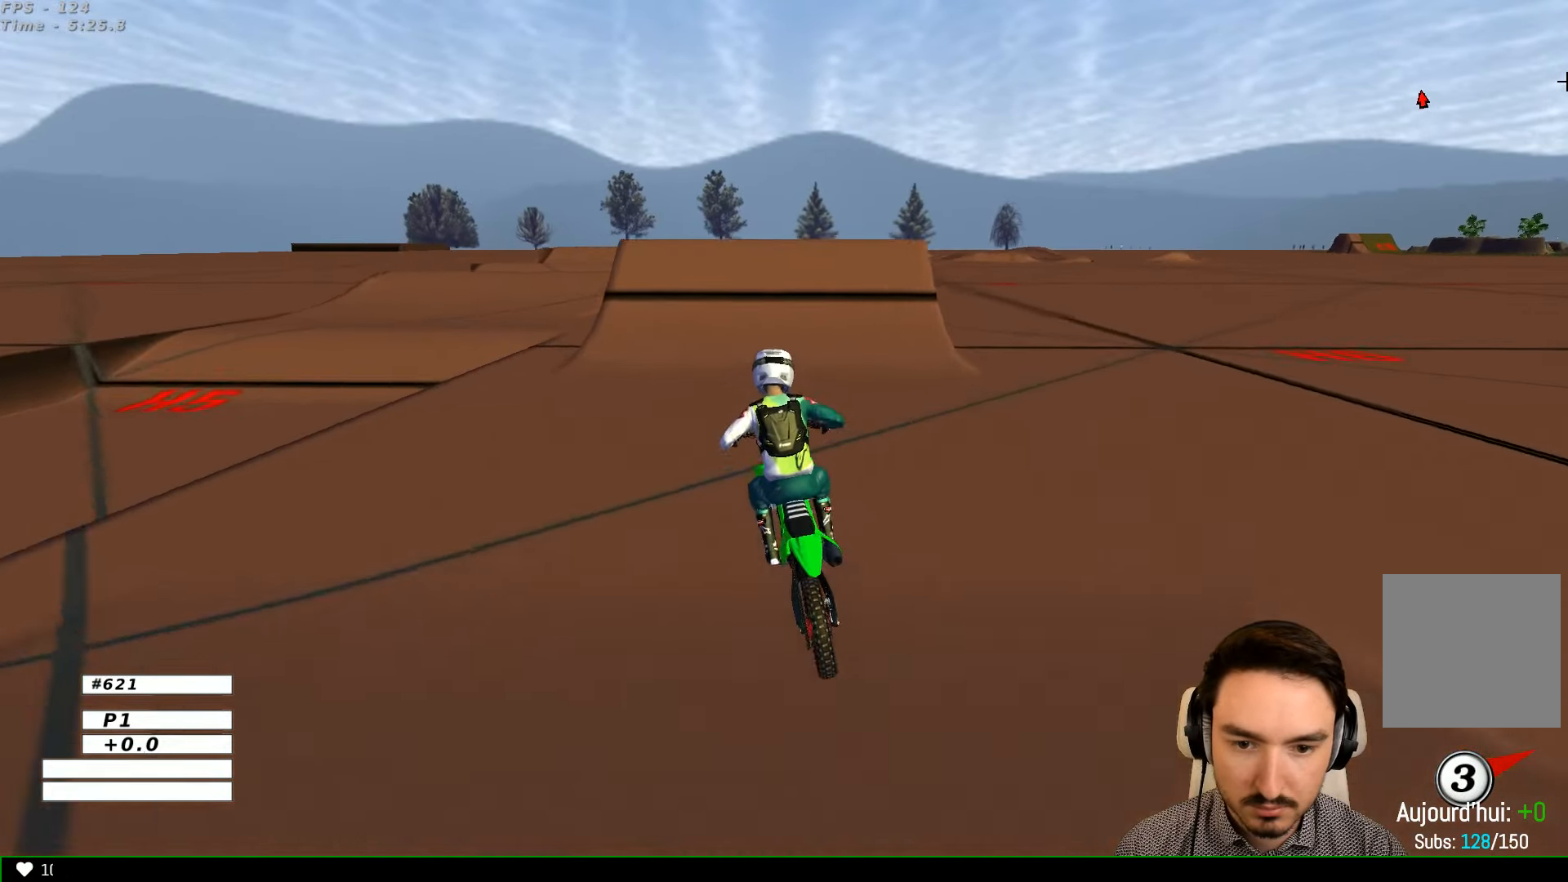
{"dt_ms": 500, "buttons": [], "left_stick": "center", "right_stick": "center", "events": [[333, "R2", "up"]]}
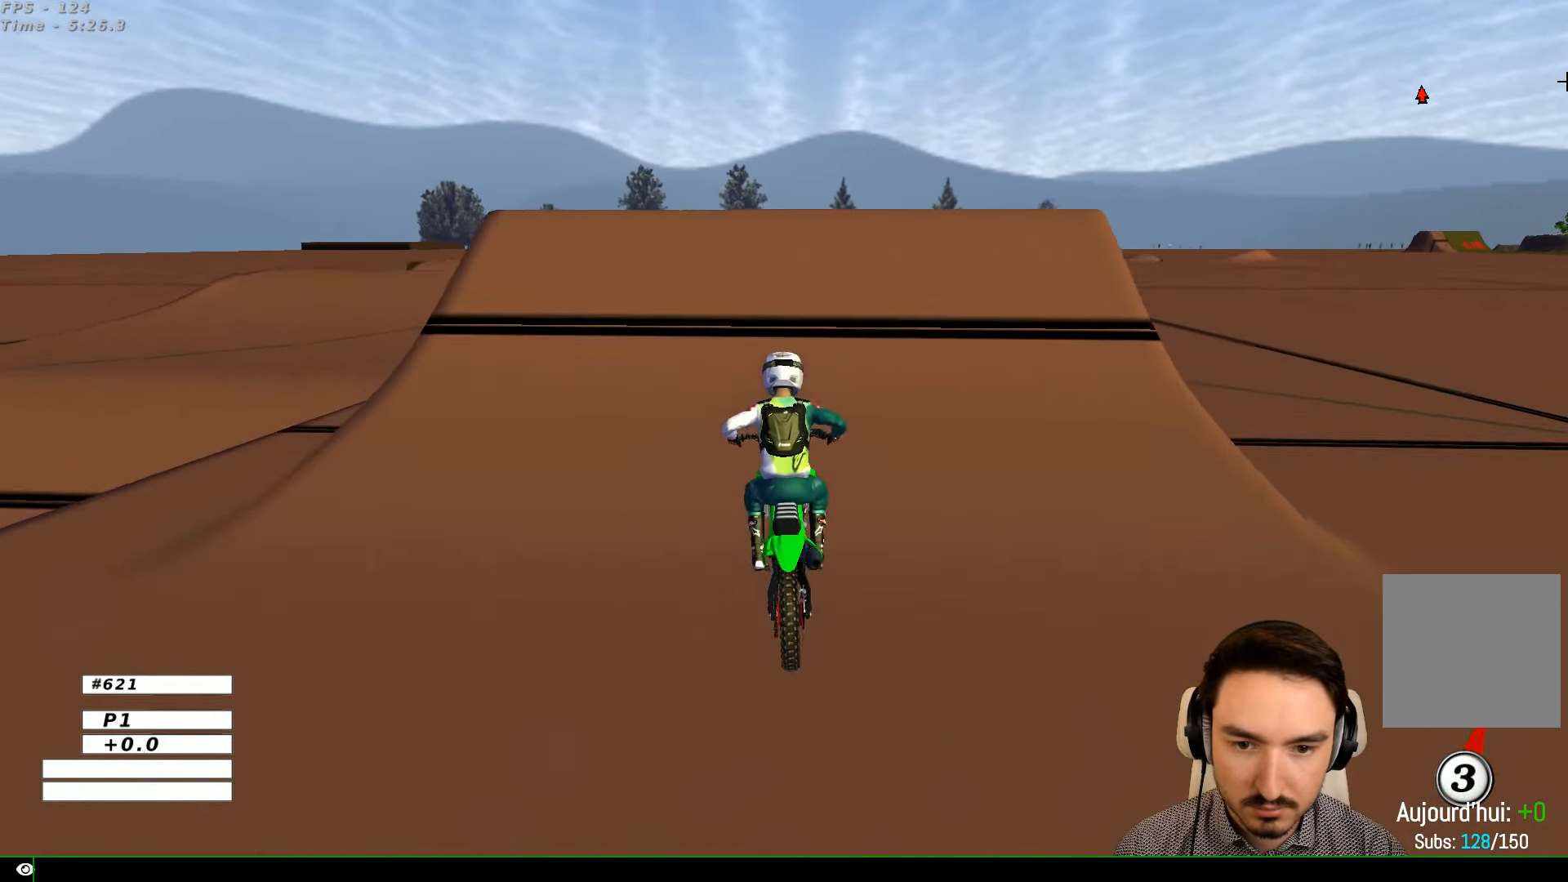
{"dt_ms": 500, "buttons": [], "left_stick": "down-right", "right_stick": "center", "events": [[133, "left_stick", "right"], [233, "R2", "down"], [333, "left_stick", "down-right"], [433, "R2", "up"]]}
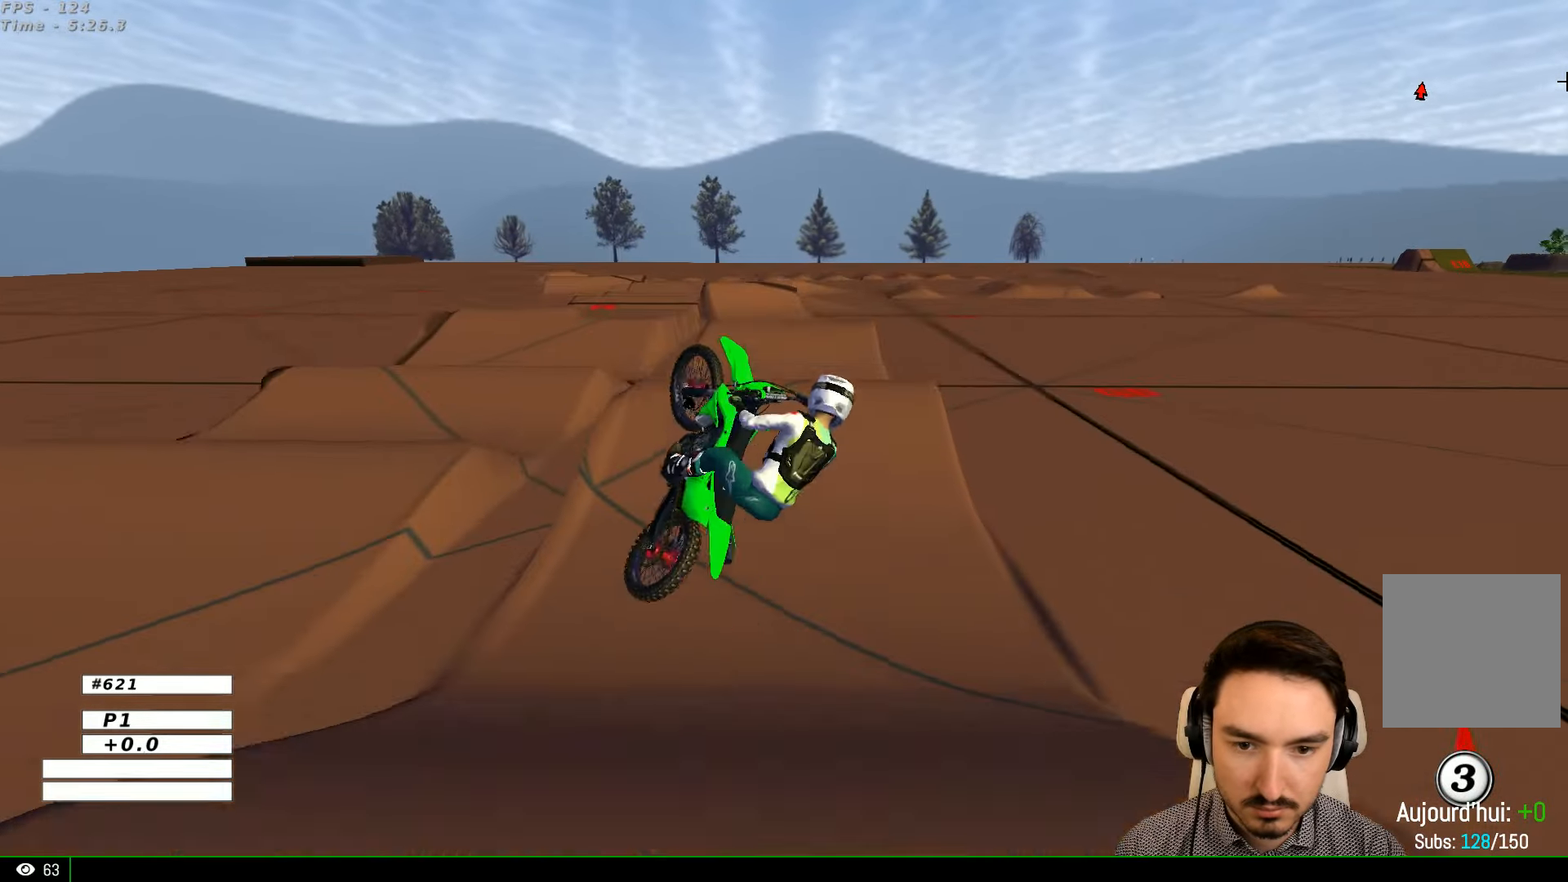
{"dt_ms": 500, "buttons": [], "left_stick": "up-left", "right_stick": "center", "events": [[100, "left_stick", "down"], [333, "left_stick", "left"], [433, "left_stick", "up-left"]]}
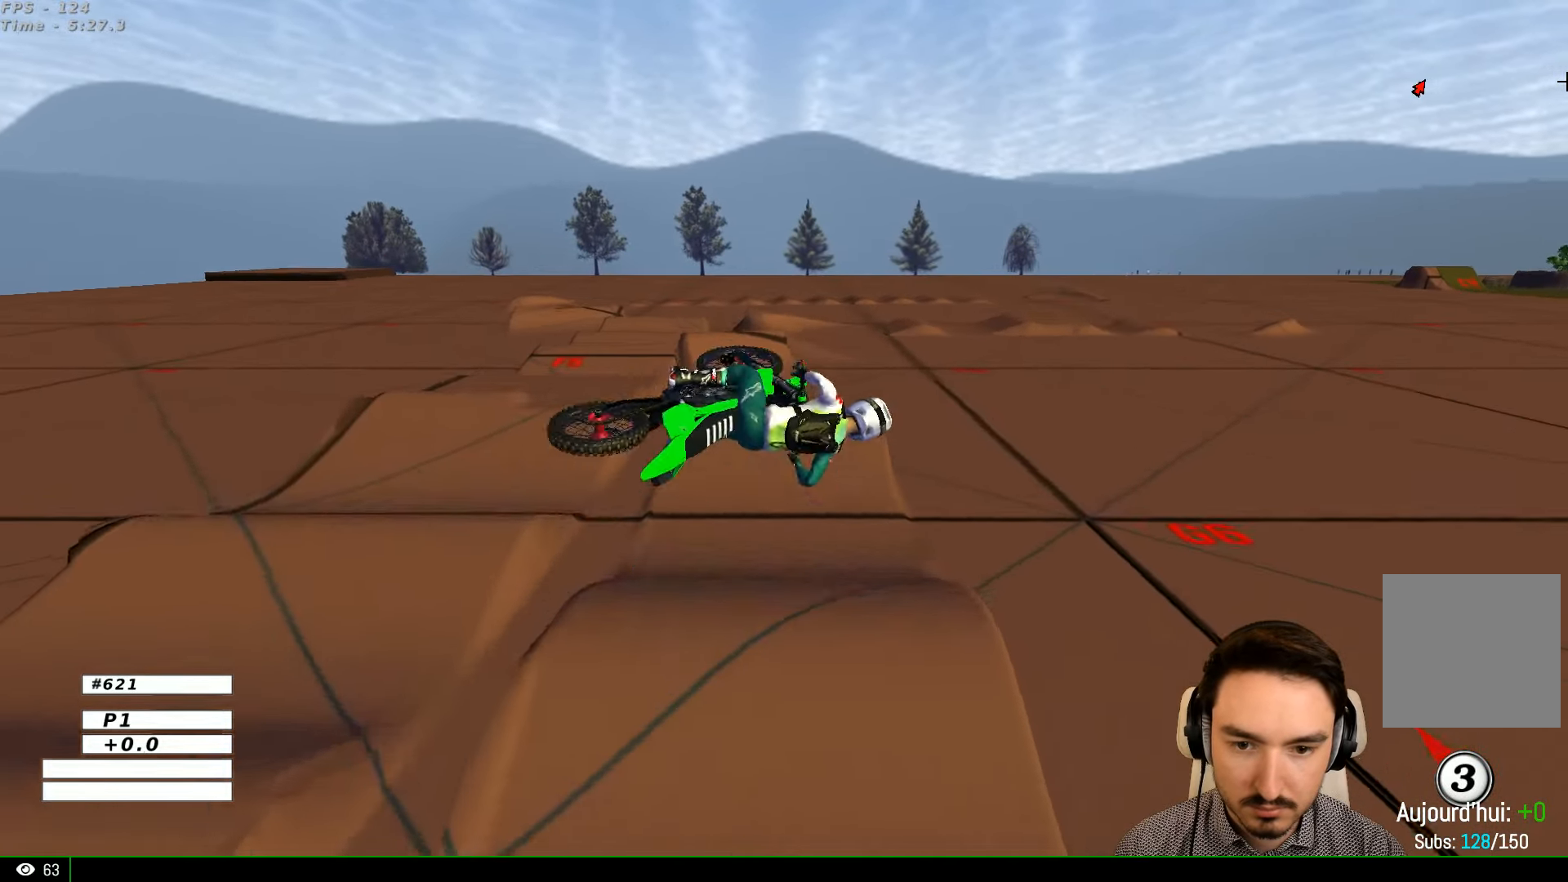
{"dt_ms": 500, "buttons": ["A"], "left_stick": "up-left", "right_stick": "center", "events": [[67, "A", "down"]]}
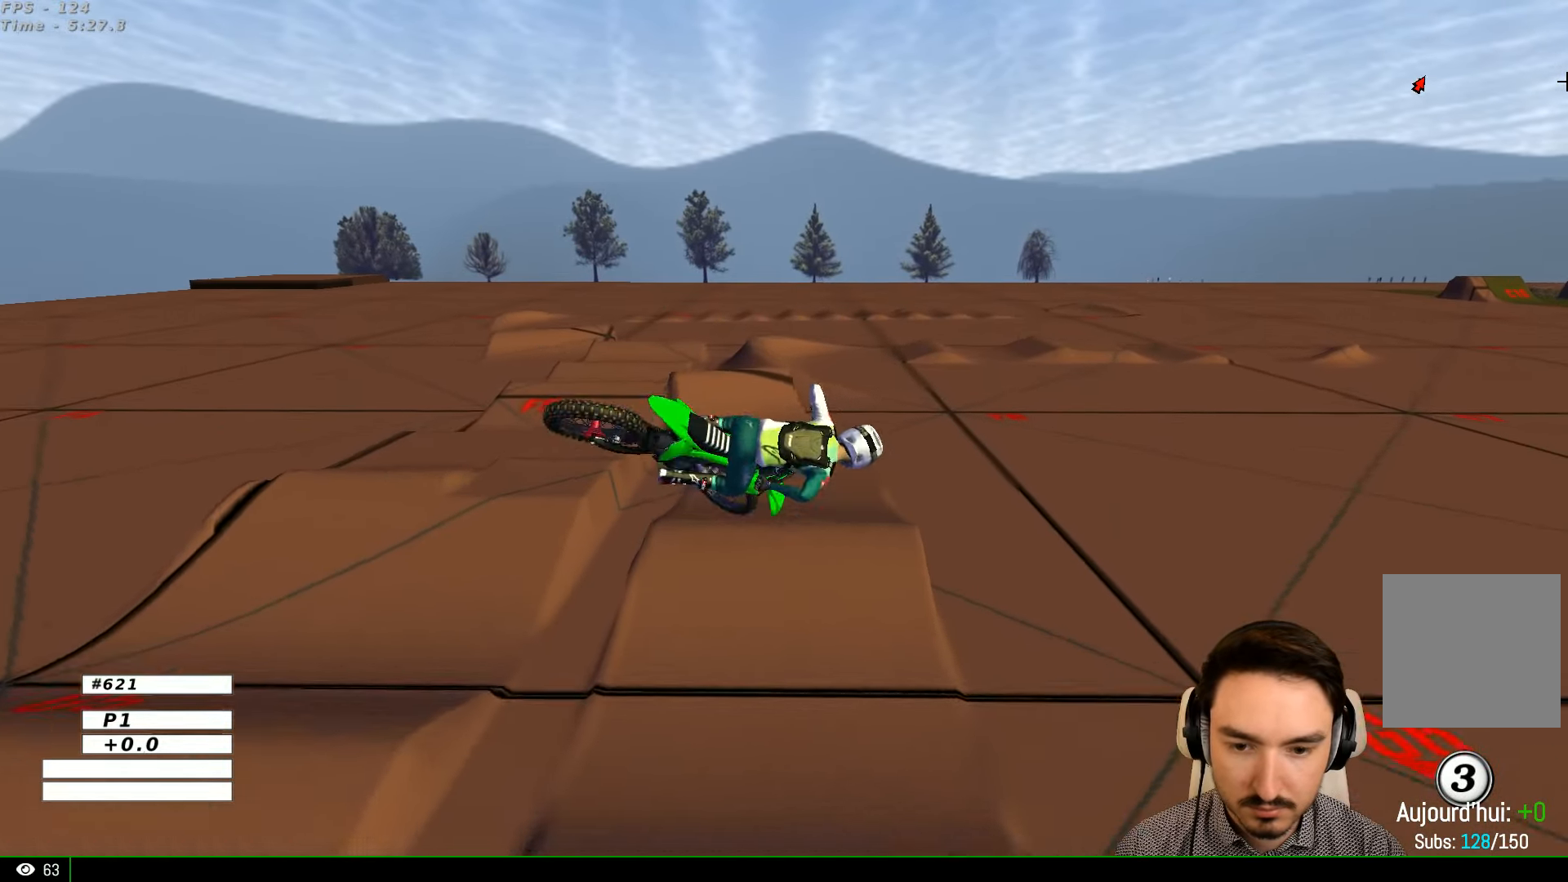
{"dt_ms": 500, "buttons": ["R2"], "left_stick": "left", "right_stick": "center", "events": [[367, "A", "up"], [433, "R2", "down"], [433, "left_stick", "left"]]}
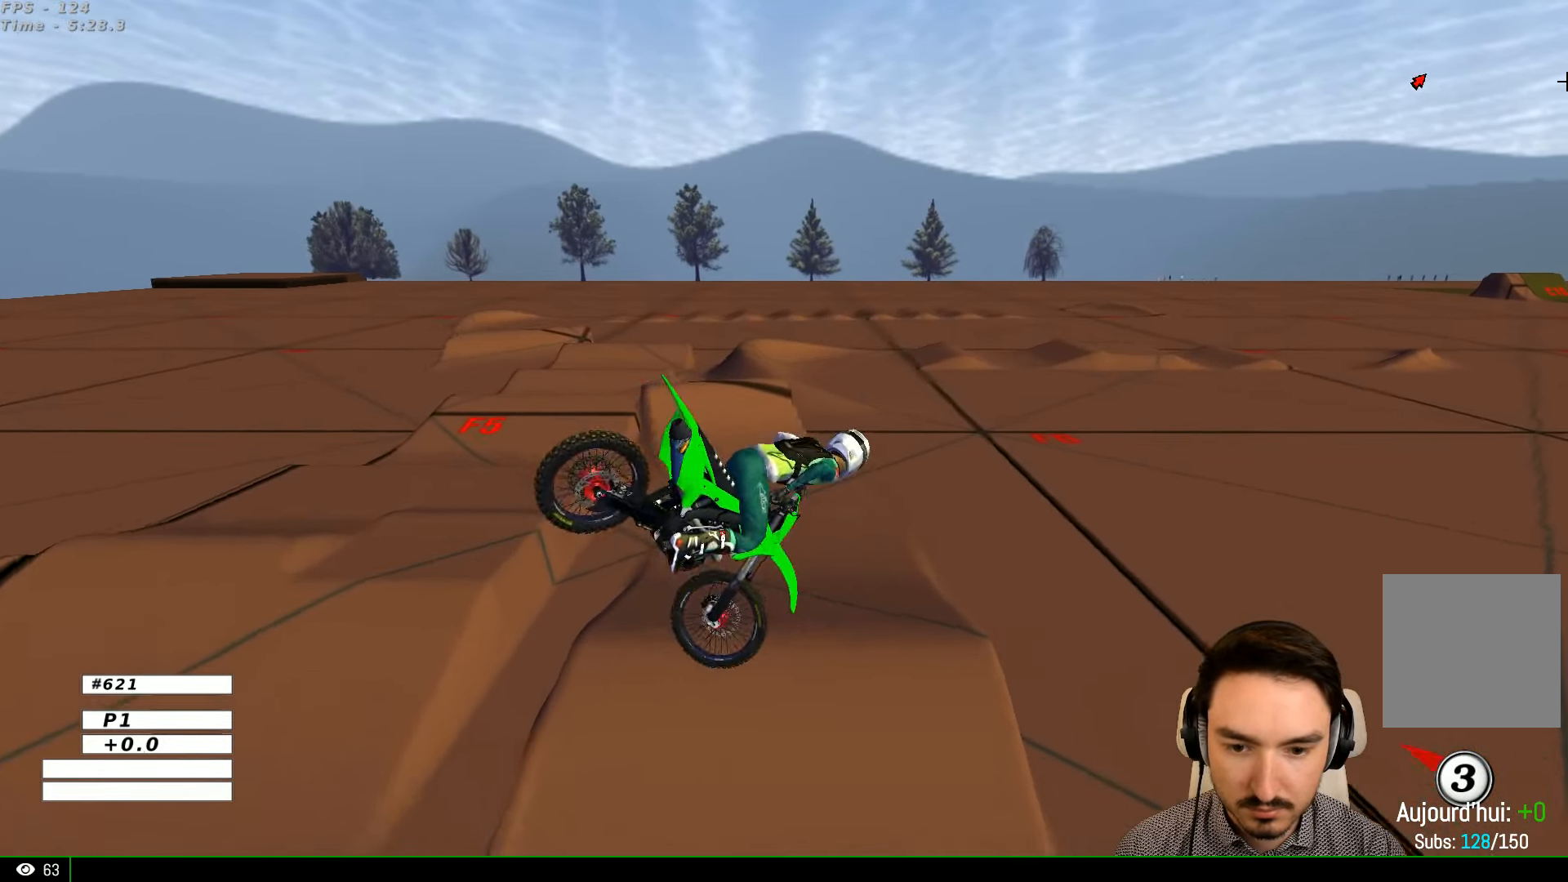
{"dt_ms": 500, "buttons": ["R2"], "left_stick": "right", "right_stick": "center", "events": [[333, "left_stick", "down"], [433, "left_stick", "right"]]}
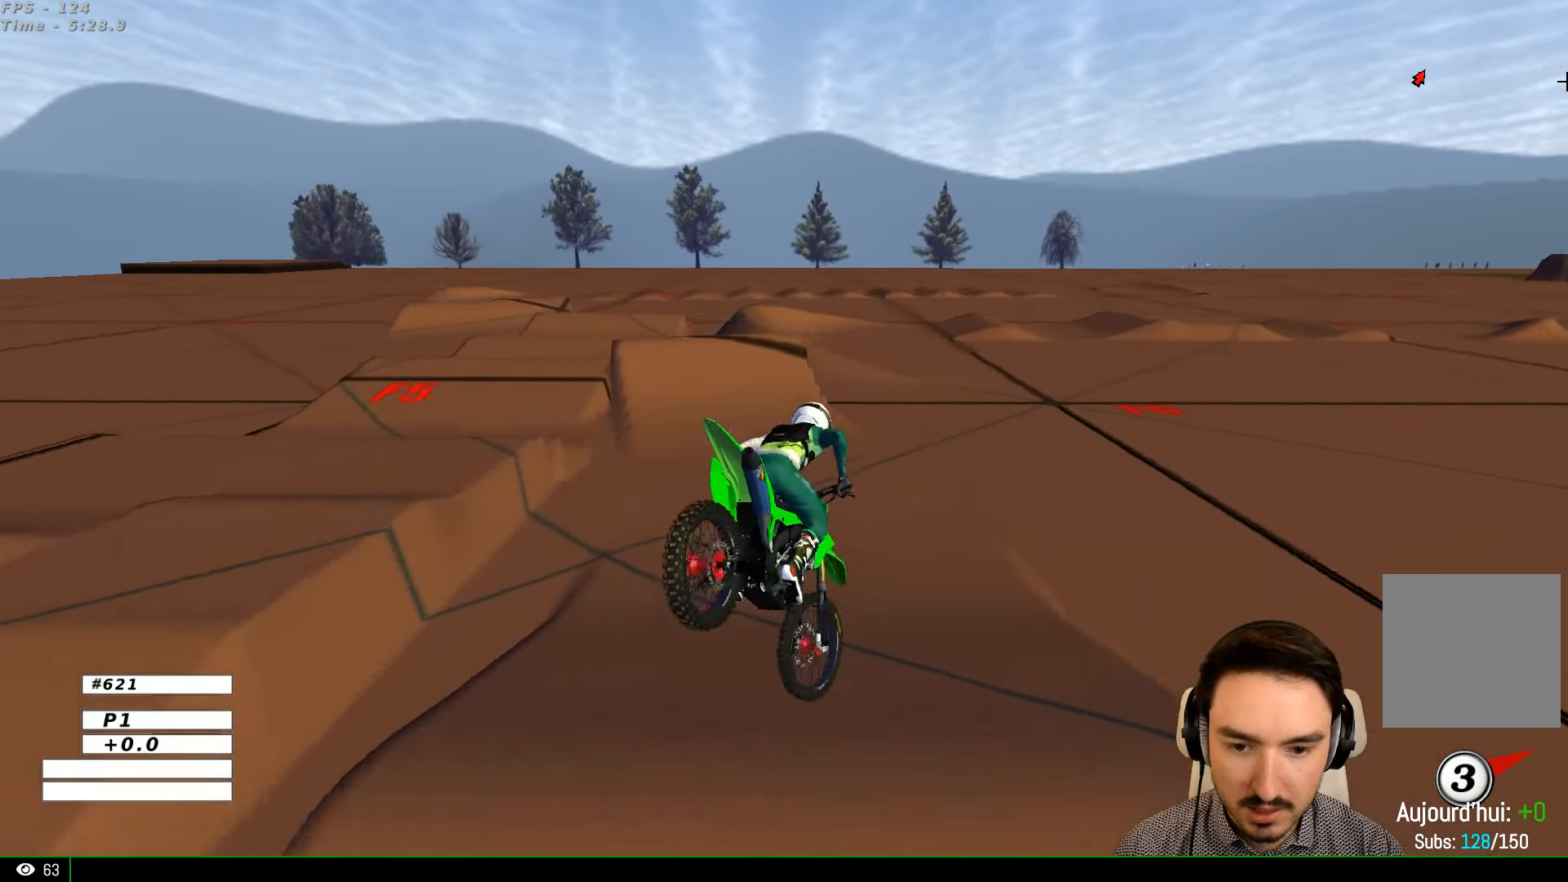
{"dt_ms": 500, "buttons": ["R2"], "left_stick": "center", "right_stick": "center", "events": [[67, "left_stick", "center"]]}
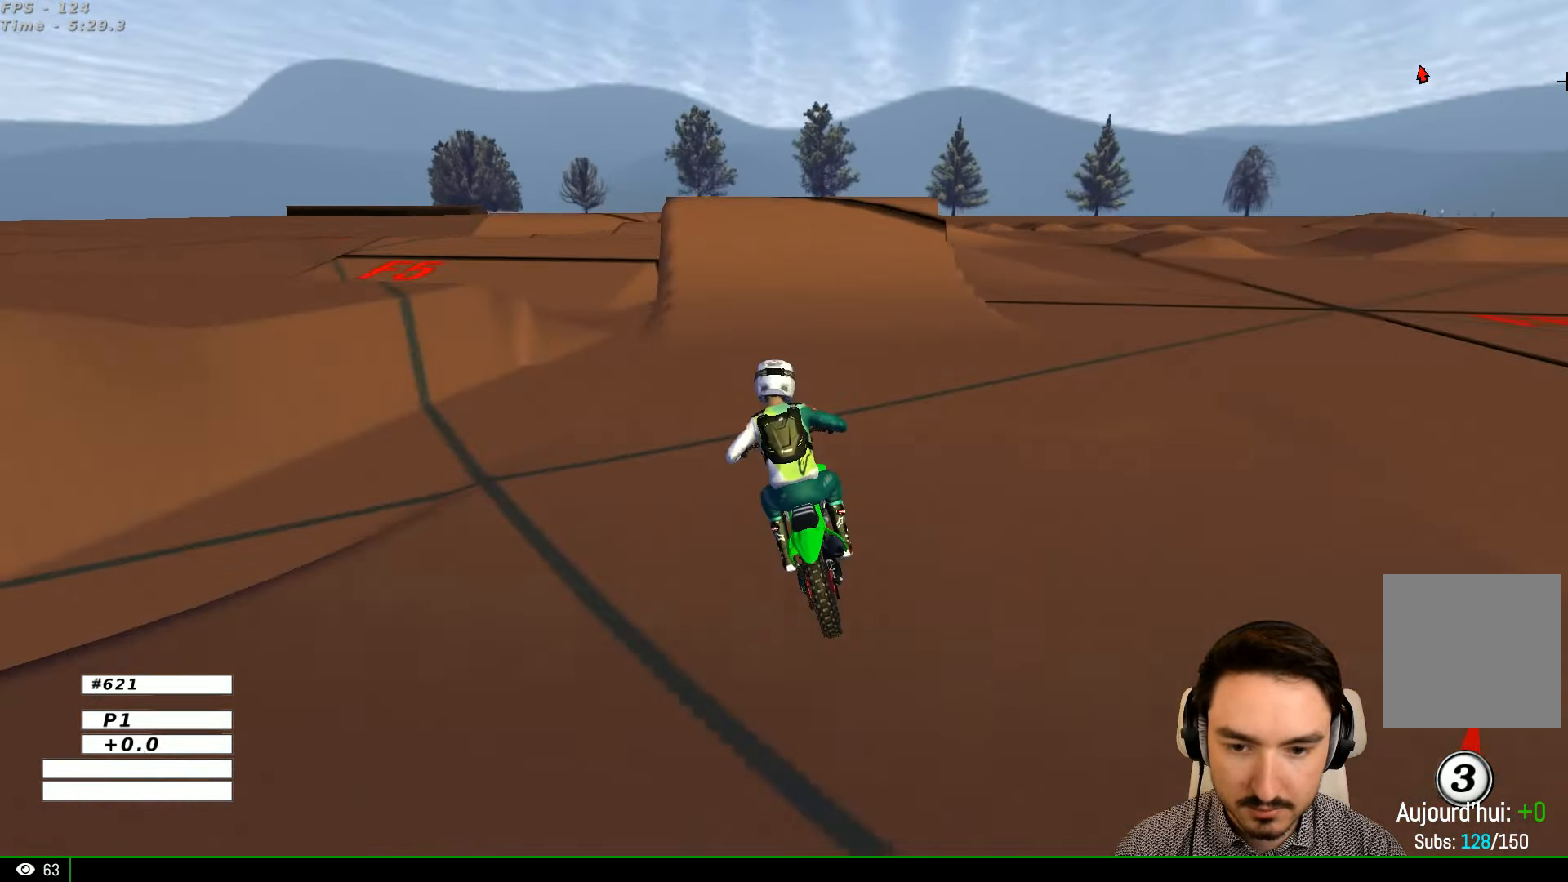
{"dt_ms": 500, "buttons": [], "left_stick": "center", "right_stick": "center", "events": [[333, "R2", "up"]]}
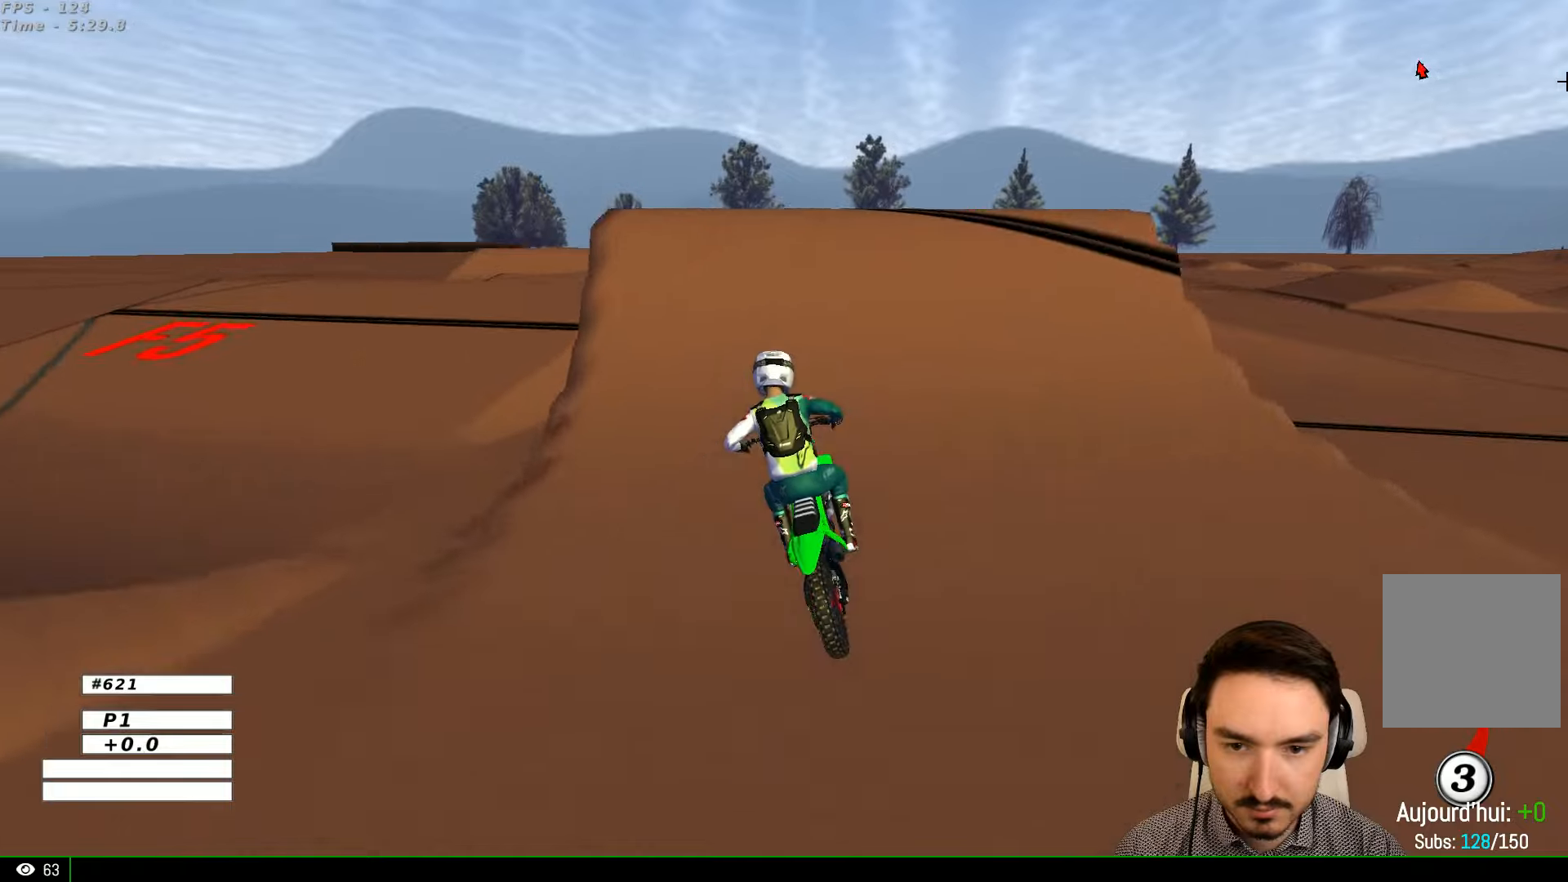
{"dt_ms": 500, "buttons": [], "left_stick": "down", "right_stick": "center", "events": [[66, "left_stick", "right"], [233, "left_stick", "center"], [266, "R2", "down"], [433, "R2", "up"], [433, "left_stick", "down"]]}
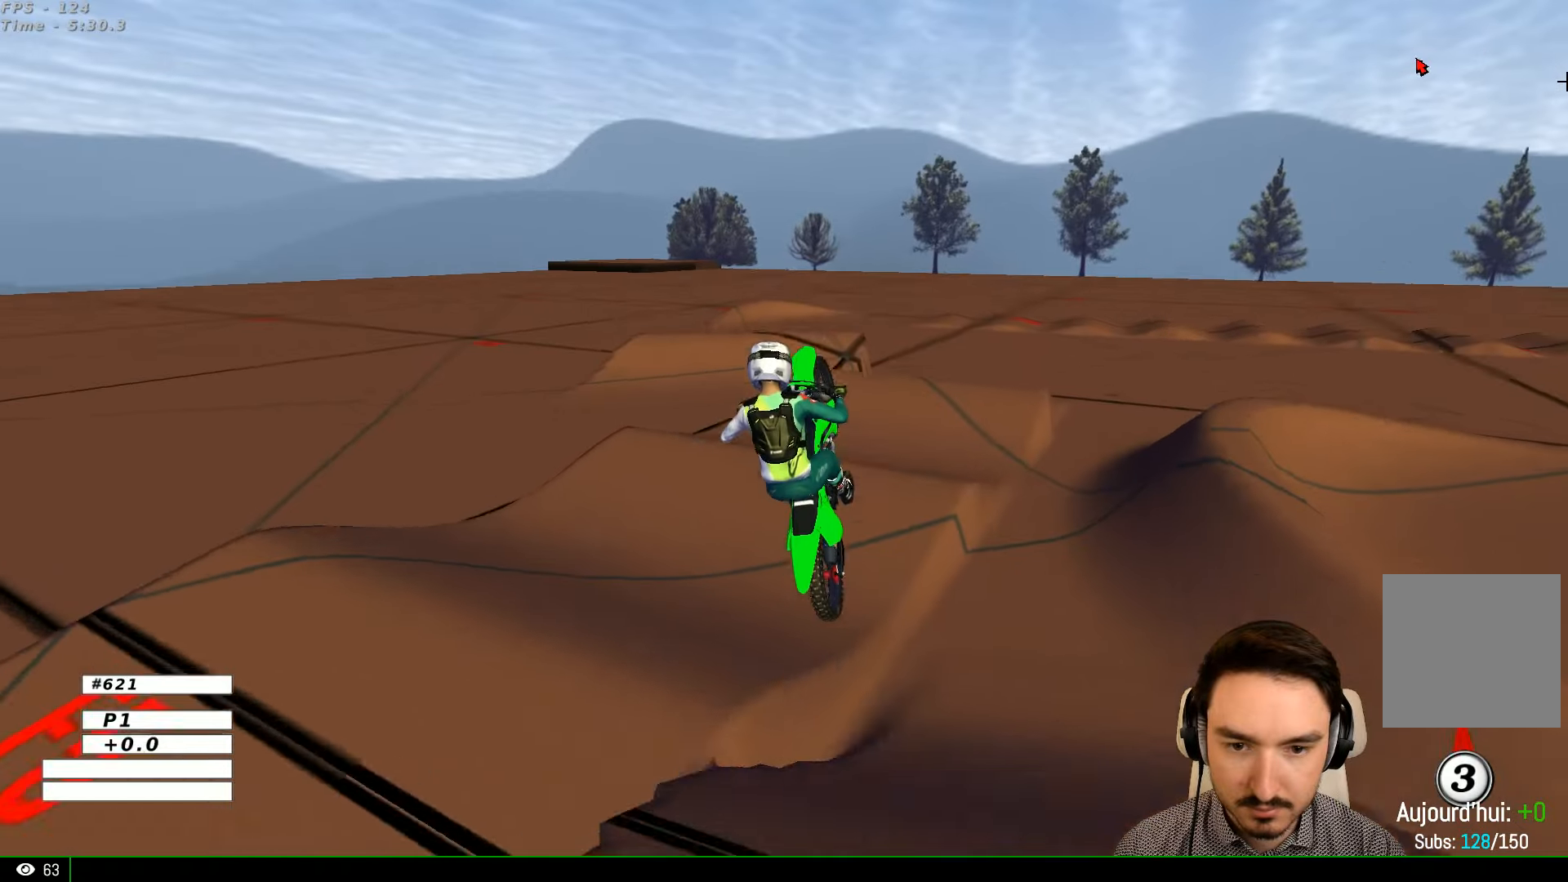
{"dt_ms": 500, "buttons": [], "left_stick": "up-left", "right_stick": "center", "events": [[133, "R2", "down"], [233, "left_stick", "left"], [266, "R2", "up"], [400, "left_stick", "up-left"]]}
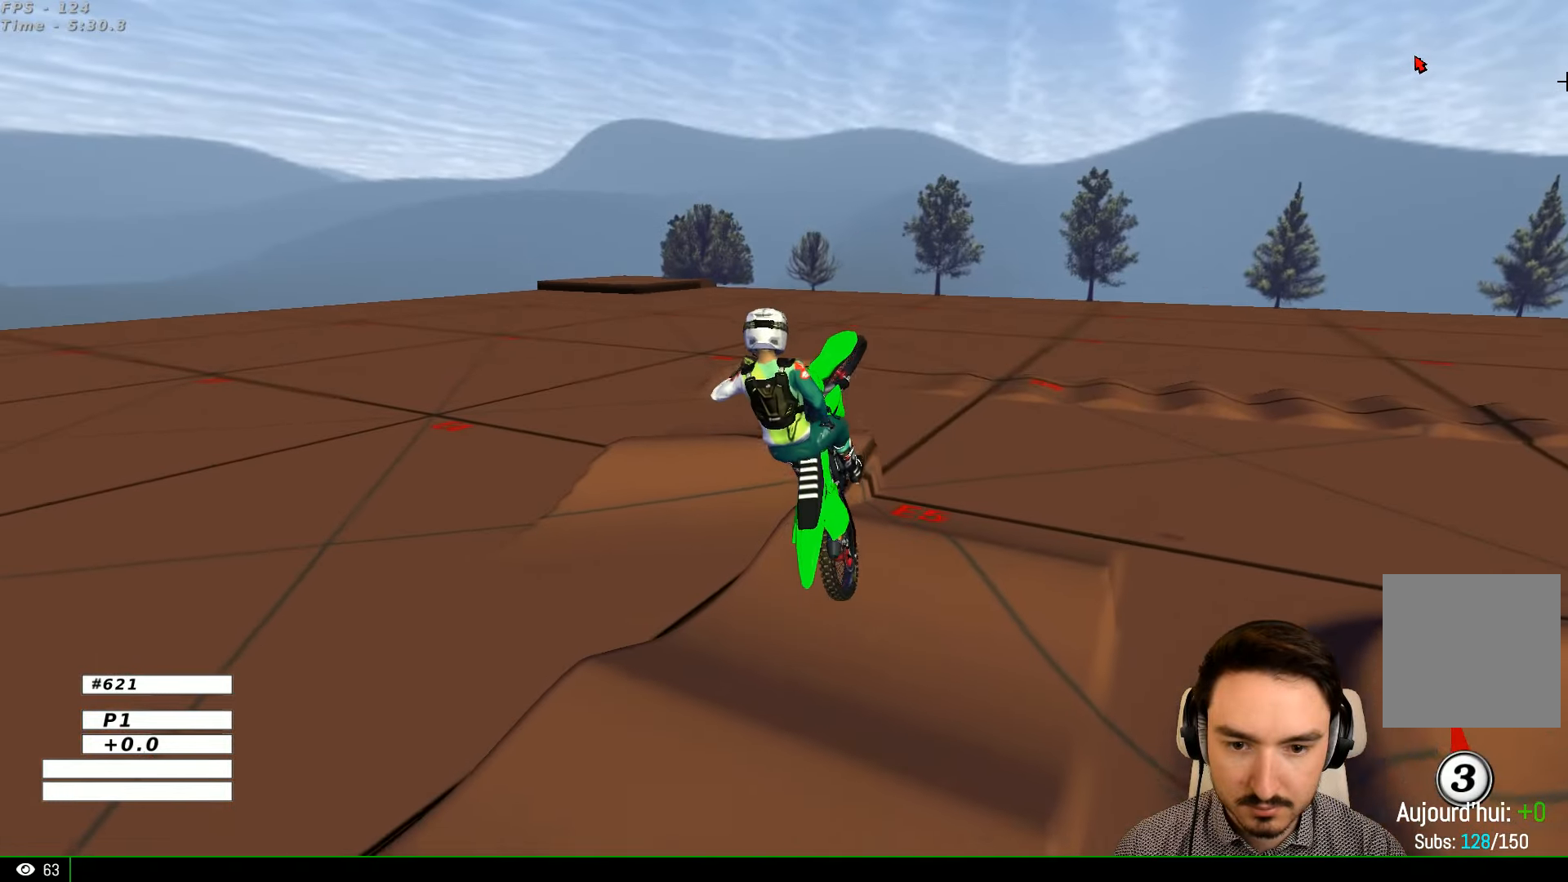
{"dt_ms": 500, "buttons": ["A"], "left_stick": "up", "right_stick": "center", "events": [[133, "A", "down"], [333, "left_stick", "up"]]}
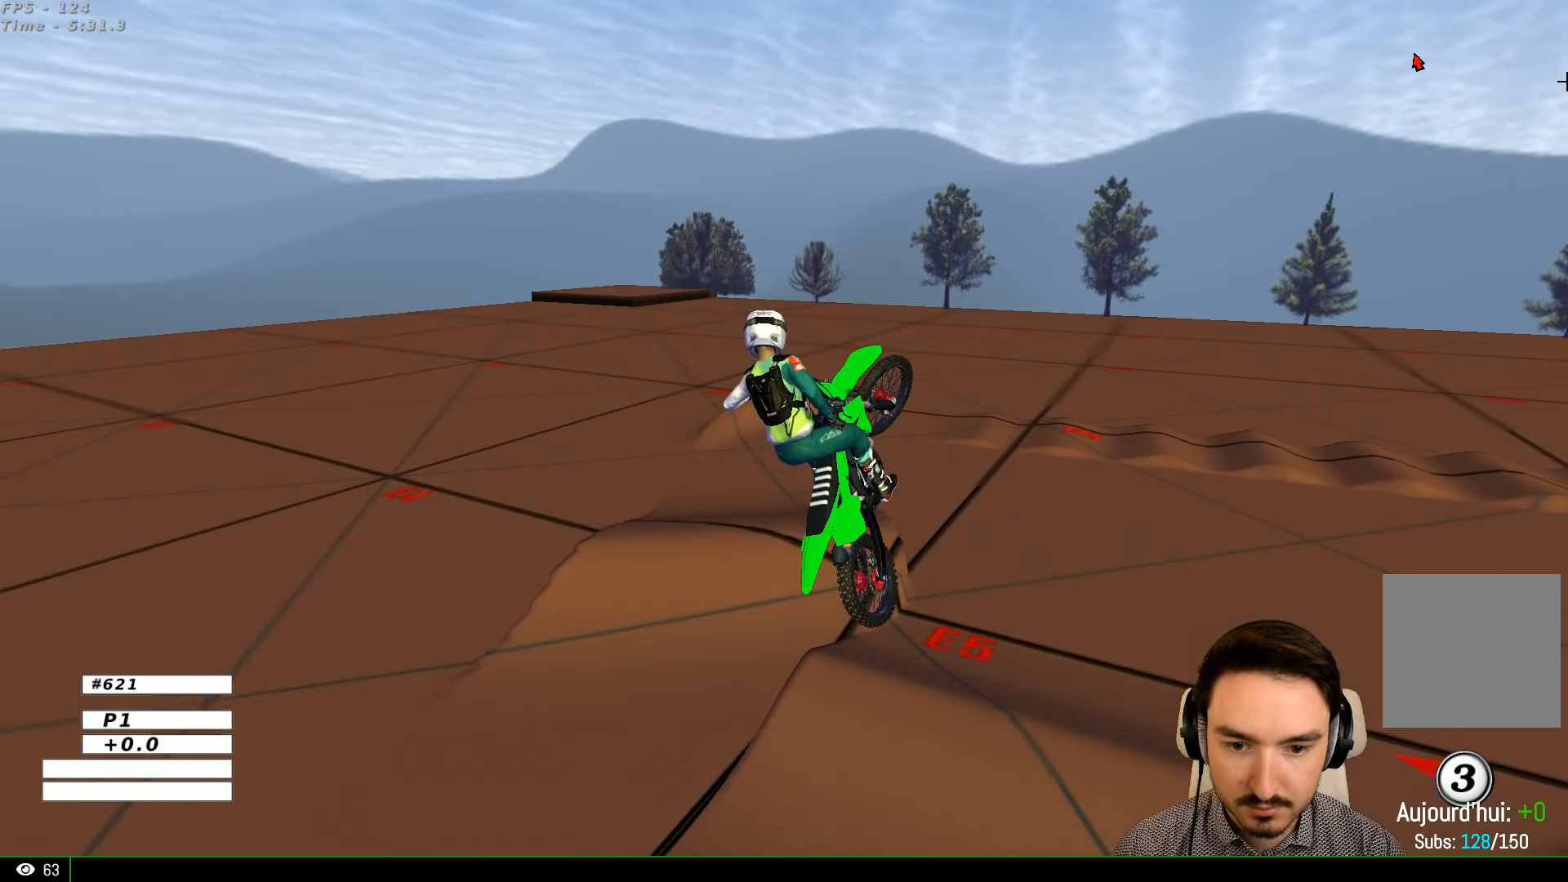
{"dt_ms": 500, "buttons": ["A"], "left_stick": "up", "right_stick": "center", "events": []}
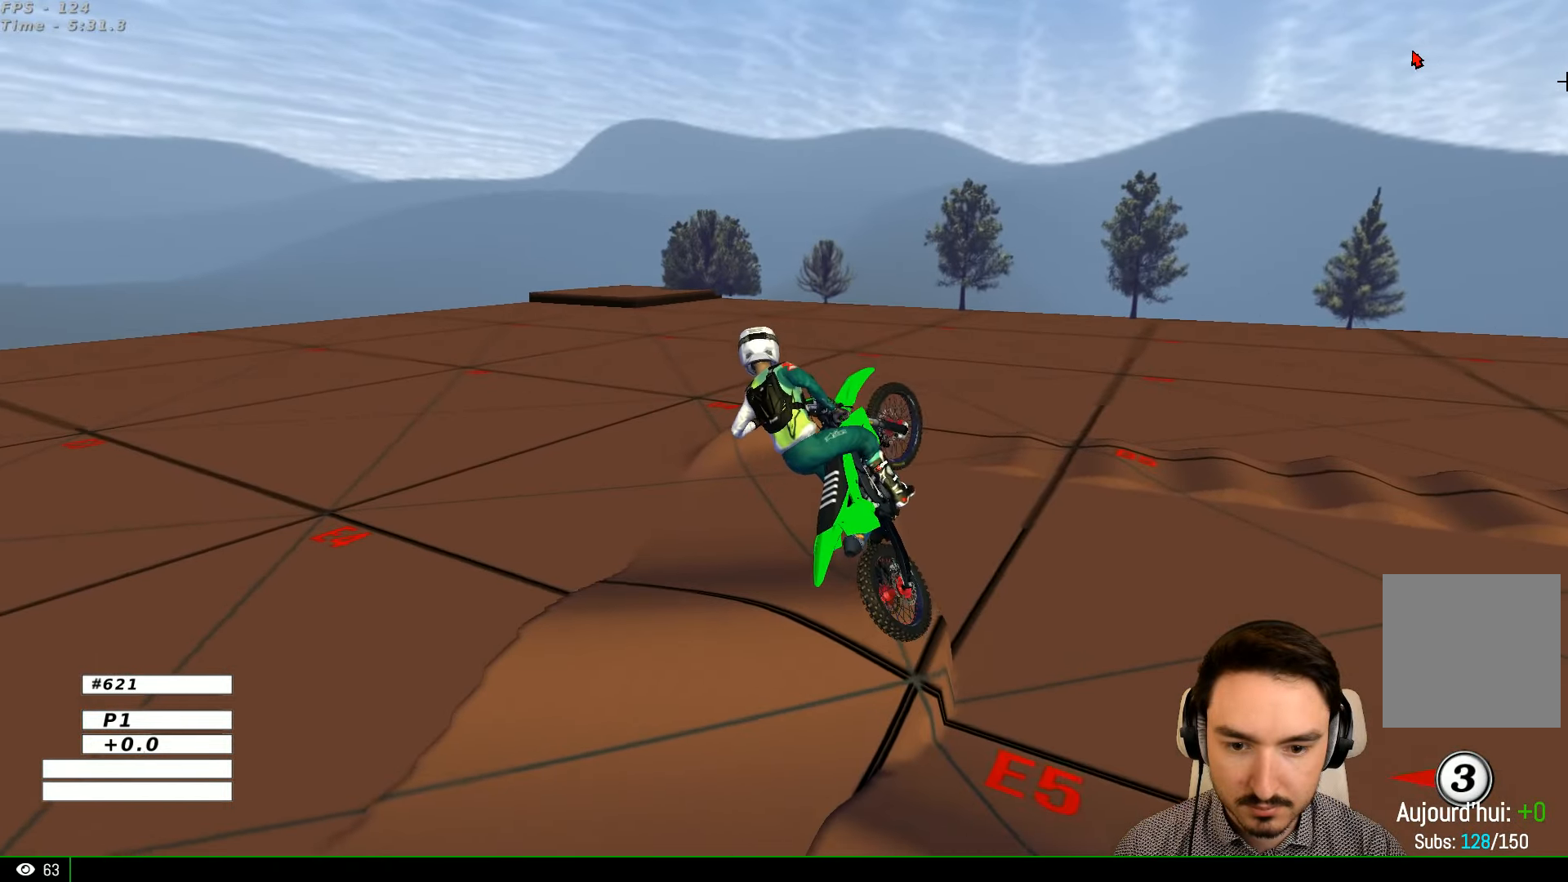
{"dt_ms": 500, "buttons": ["A", "L2"], "left_stick": "up-right", "right_stick": "center", "events": [[166, "left_stick", "up-right"], [466, "L2", "down"]]}
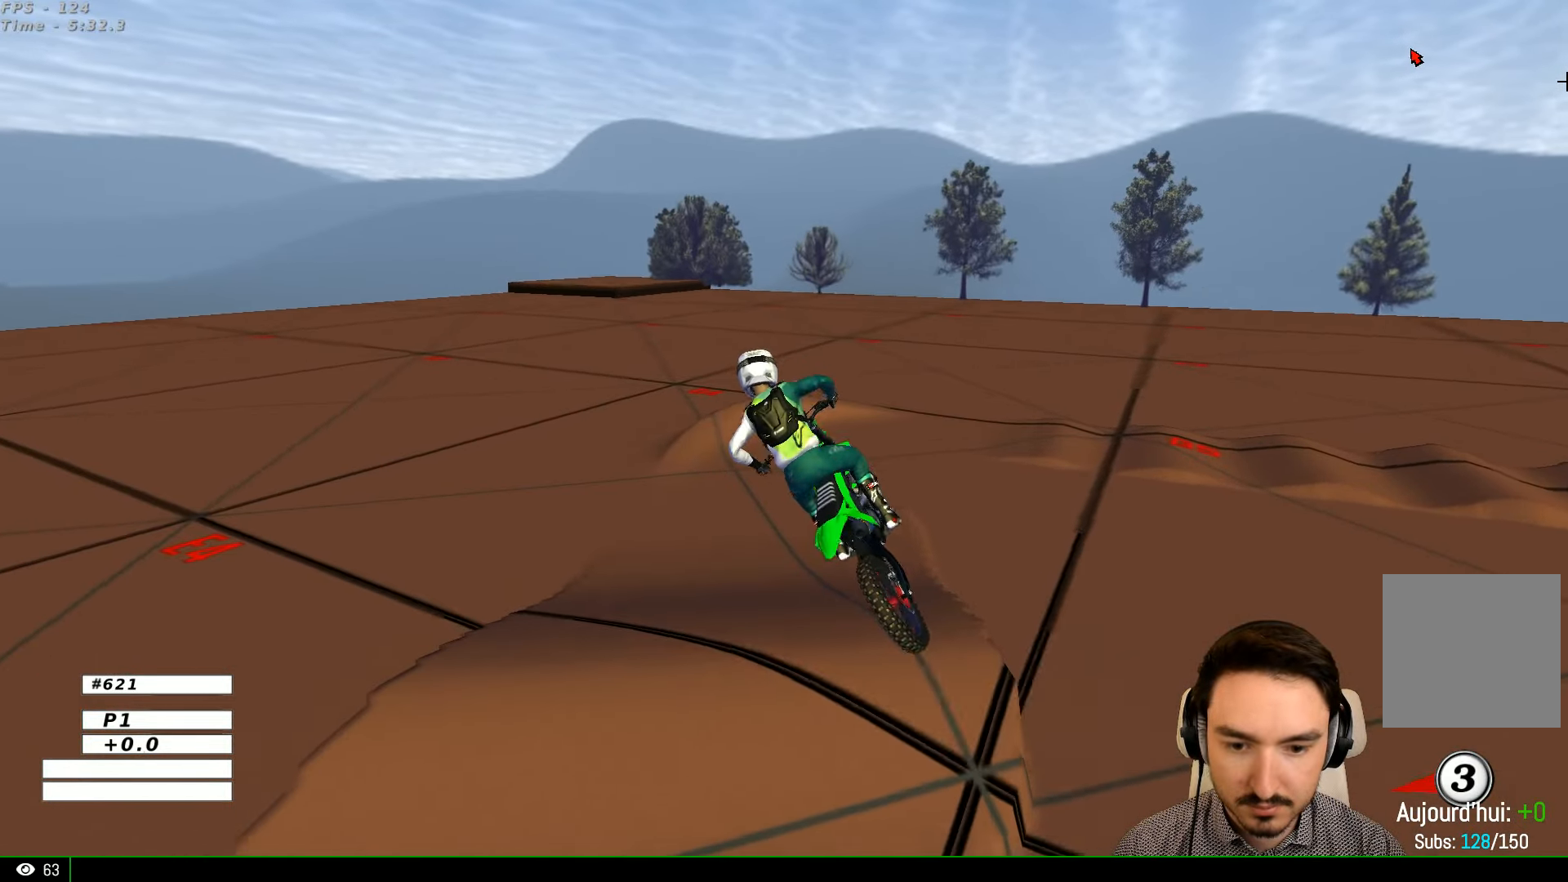
{"dt_ms": 500, "buttons": [], "left_stick": "right", "right_stick": "center", "events": [[33, "A", "up"], [33, "left_stick", "center"], [233, "L2", "up"], [433, "left_stick", "right"]]}
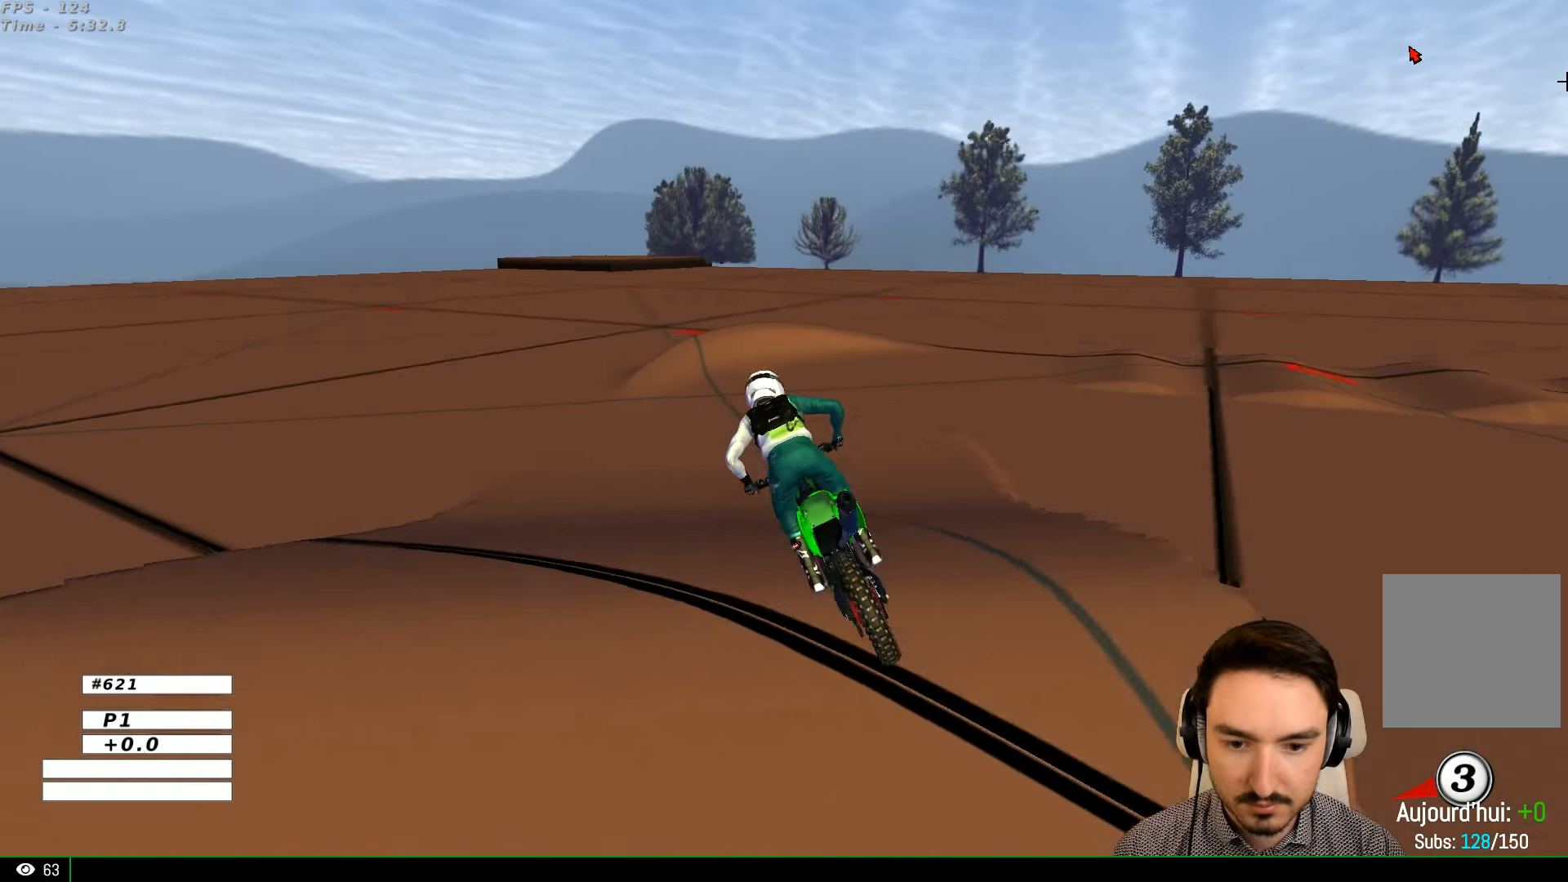
{"dt_ms": 500, "buttons": [], "left_stick": "down-right", "right_stick": "center", "events": [[233, "left_stick", "down-right"]]}
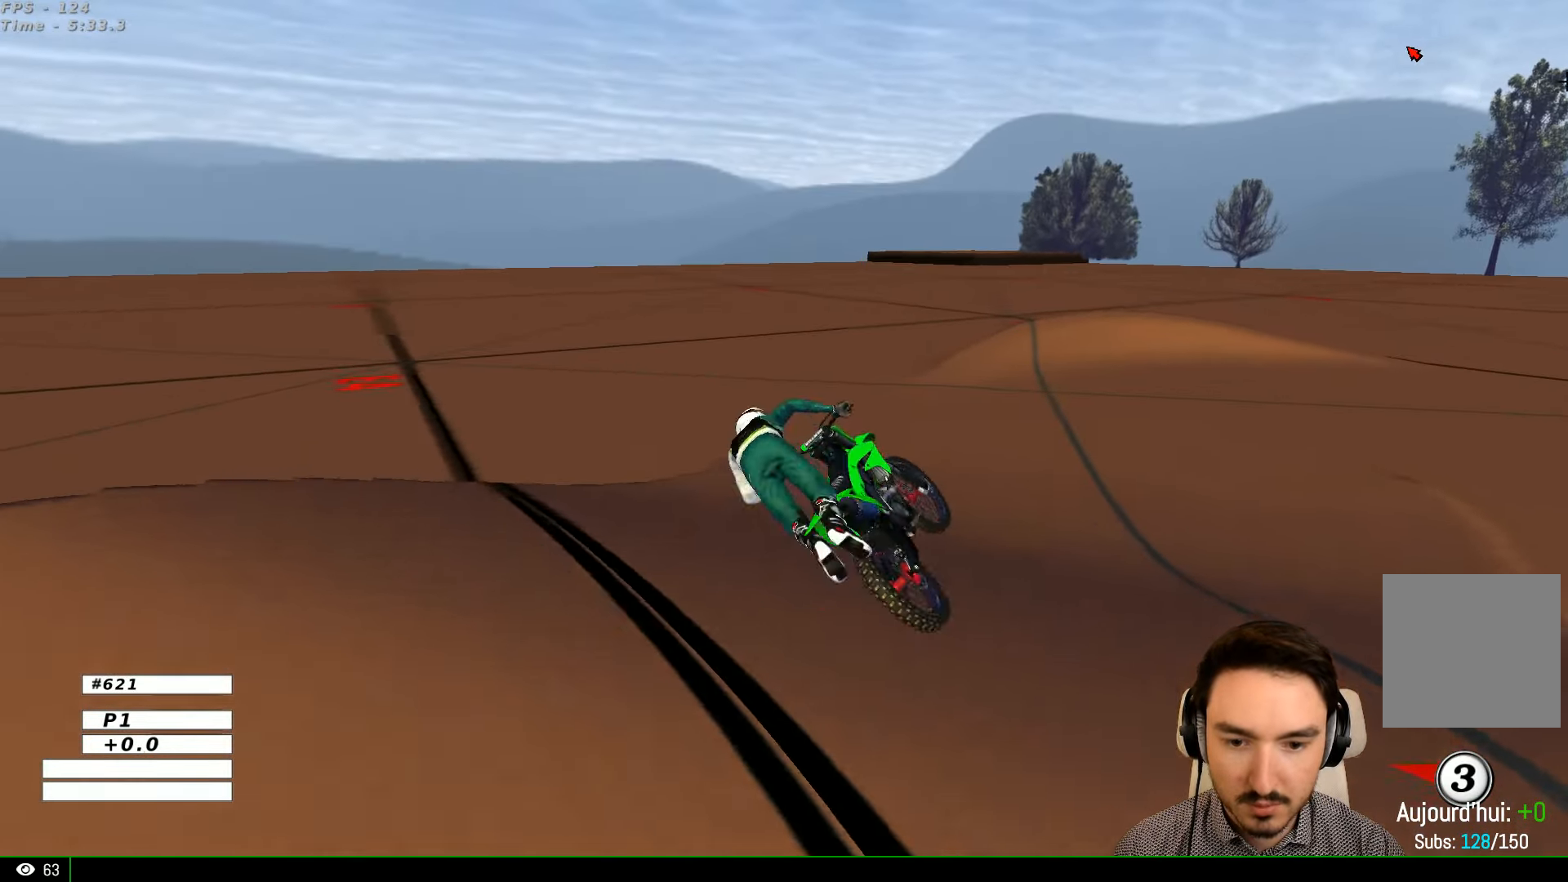
{"dt_ms": 500, "buttons": [], "left_stick": "center", "right_stick": "center", "events": [[266, "Y", "down"], [333, "left_stick", "center"], [366, "Y", "up"]]}
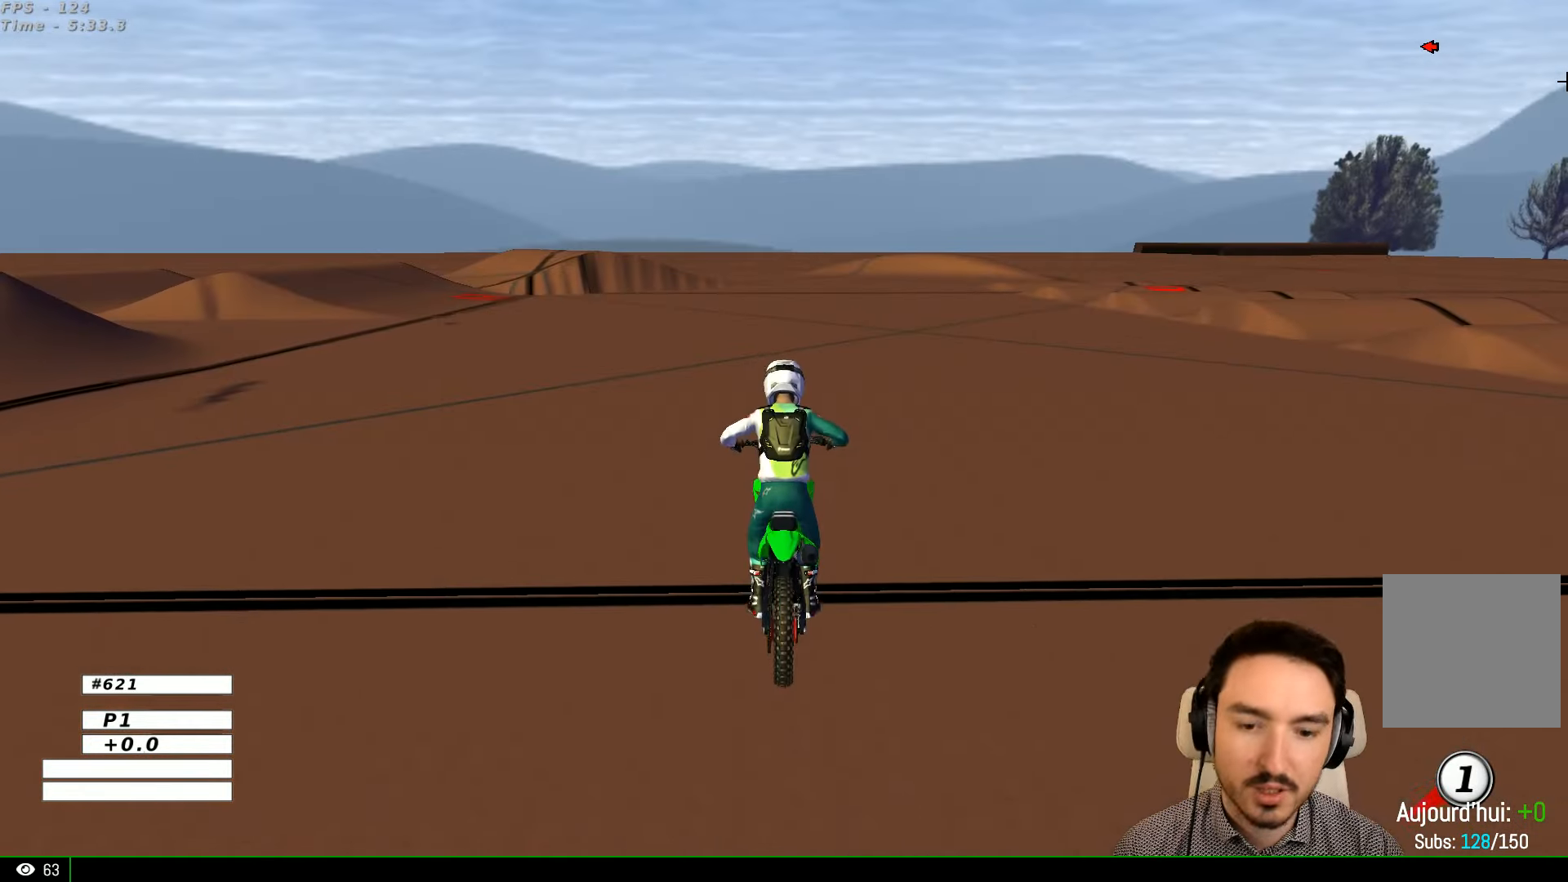
{"dt_ms": 500, "buttons": ["R2"], "left_stick": "center", "right_stick": "center", "events": [[33, "R2", "down"]]}